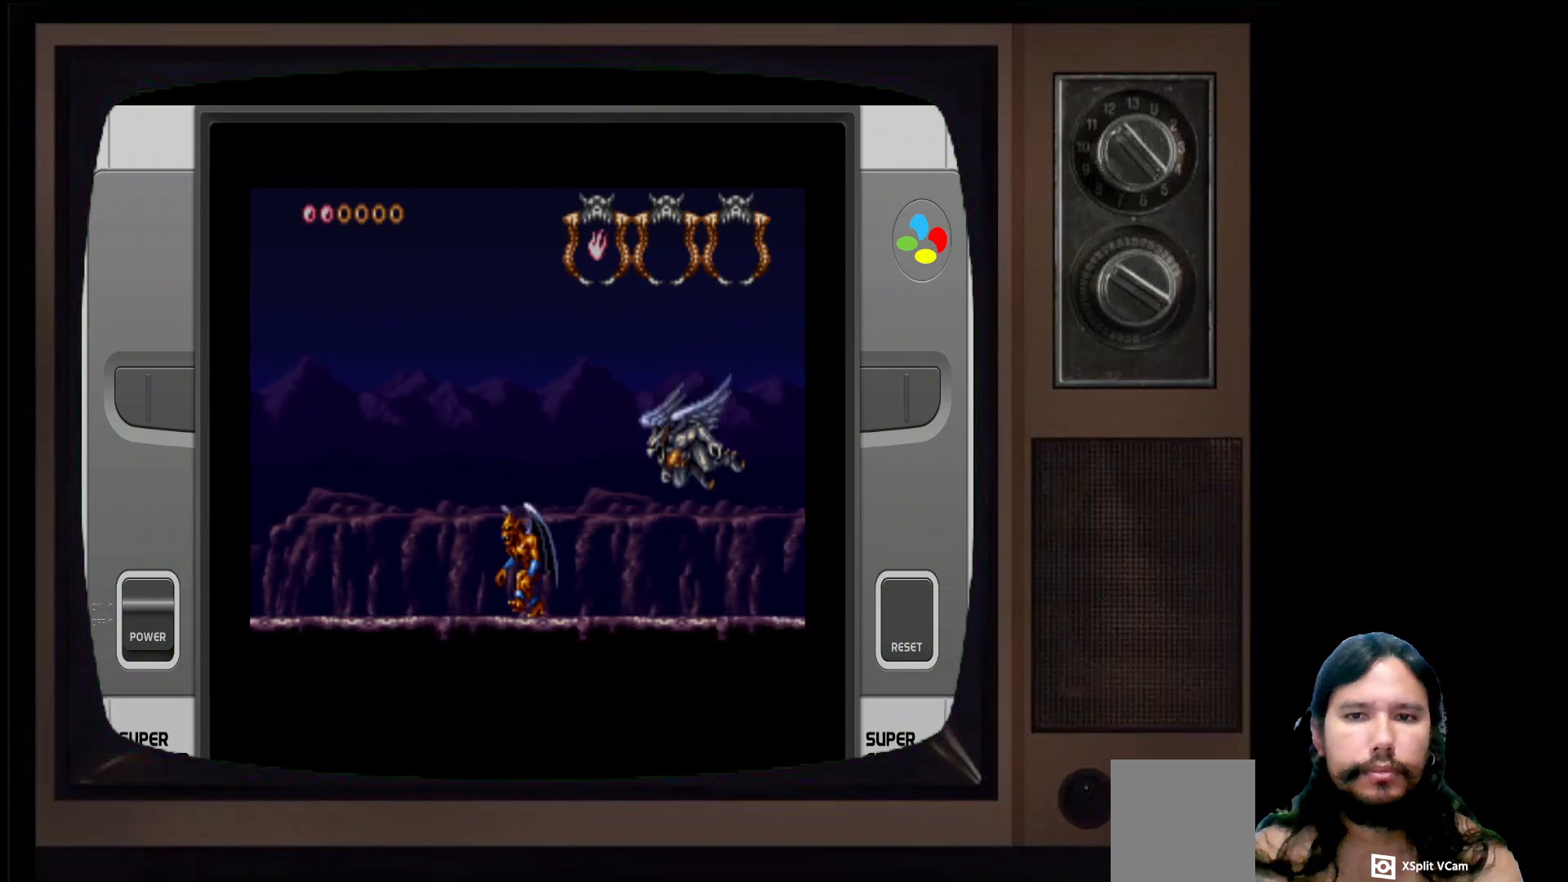
Gameplay with a controller (Xbox layout); each line is a JSON object with the inputs held at the frame after it. "events" lists button and stick changes between this image and that frame as [ms after this image, input, new state], when the widget could be followed in between.
{"buttons": [], "left_stick": "left", "right_stick": "center", "events": []}
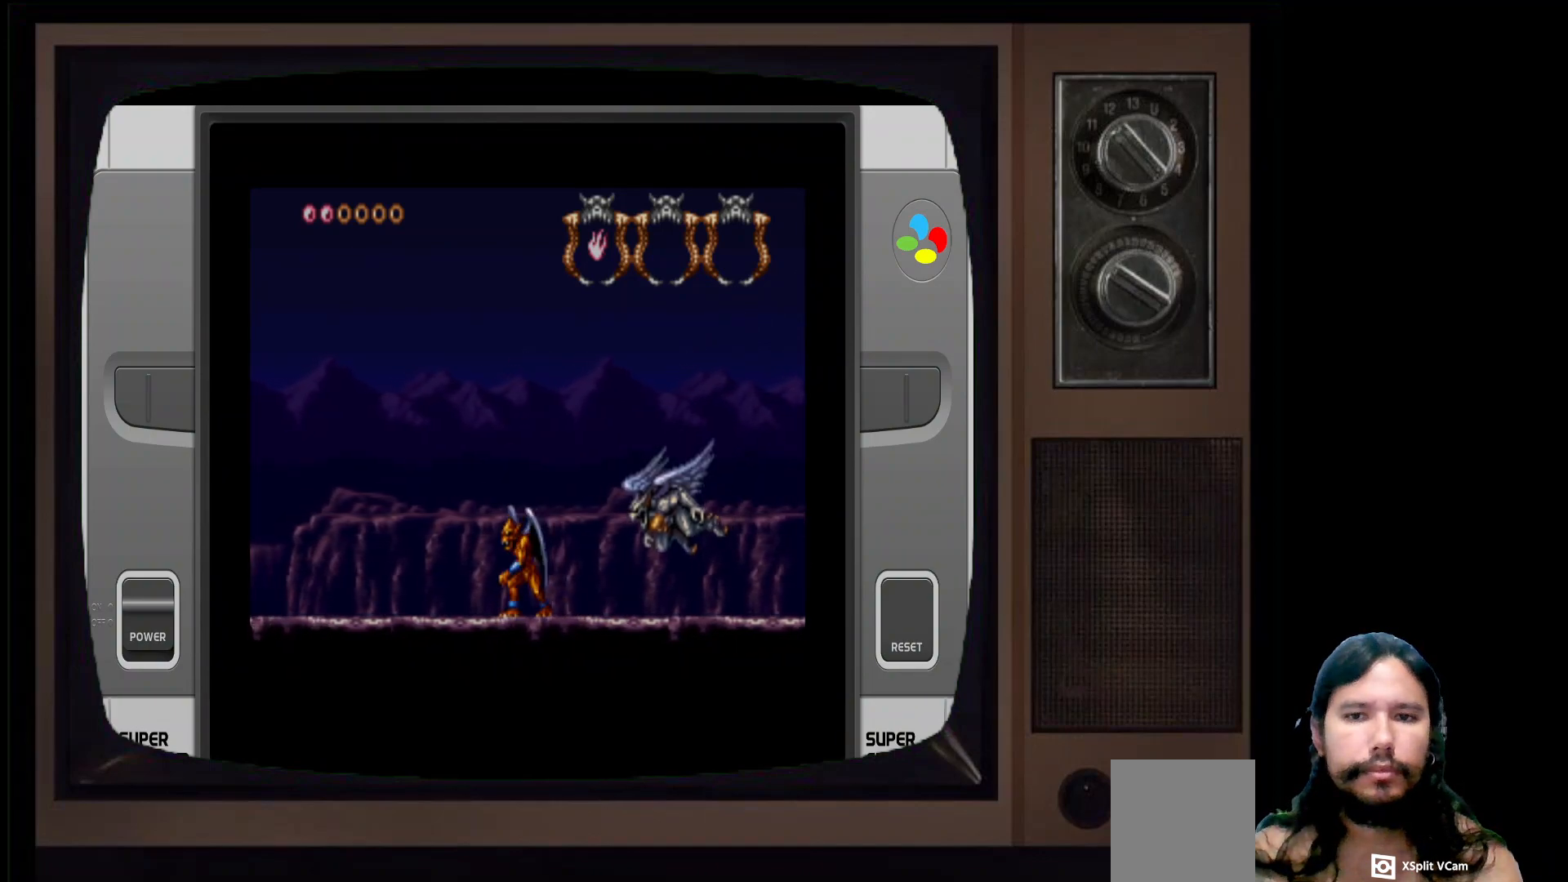
{"buttons": [], "left_stick": "left", "right_stick": "center", "events": []}
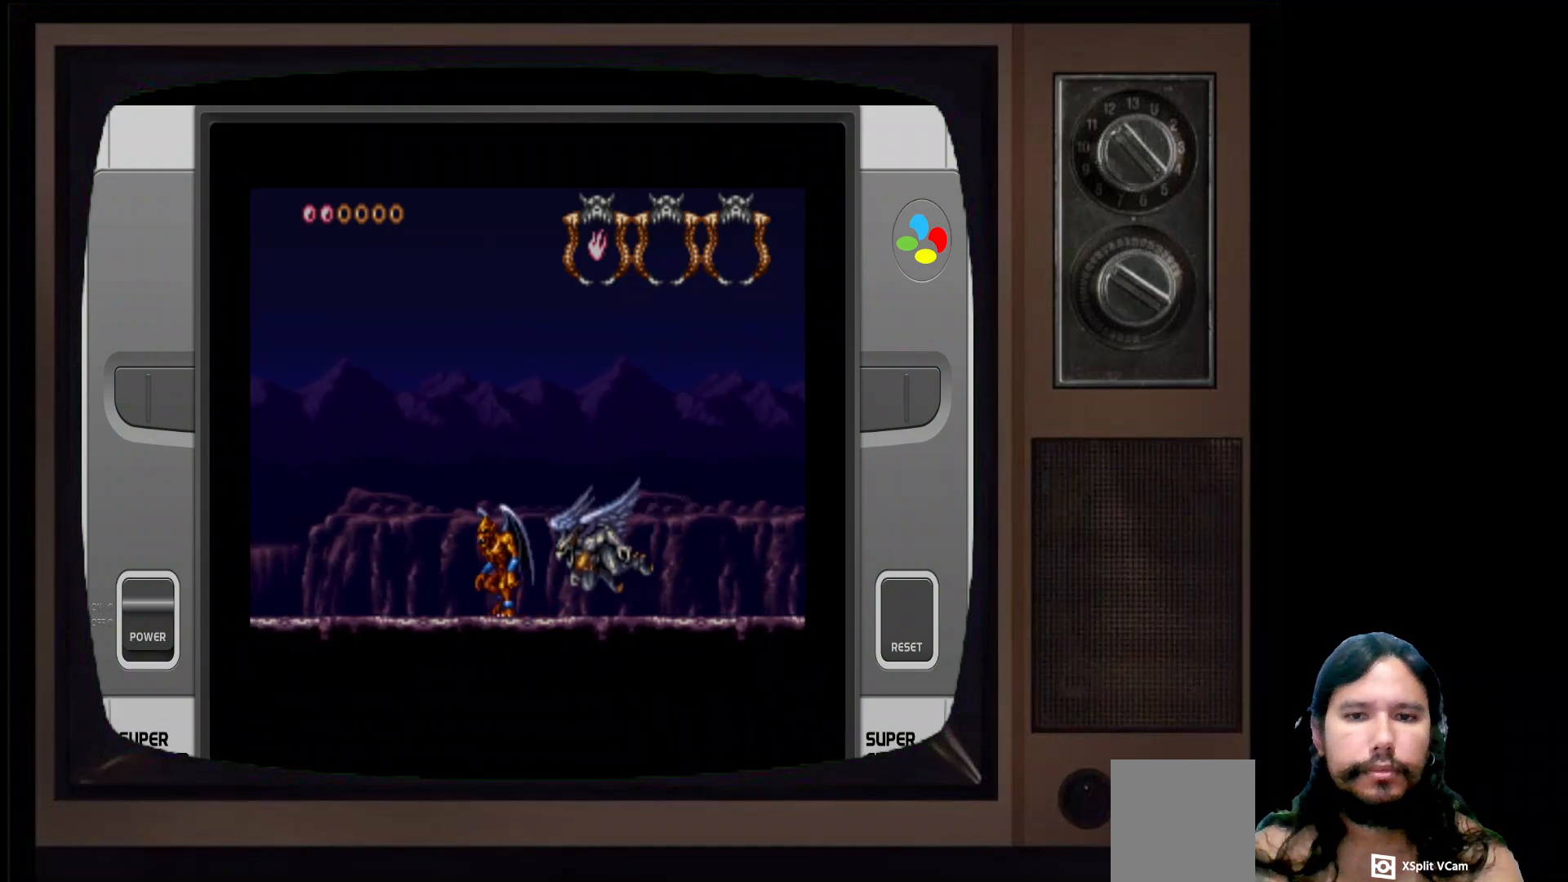
{"buttons": [], "left_stick": "down", "right_stick": "center", "events": [[250, "left_stick", "down"]]}
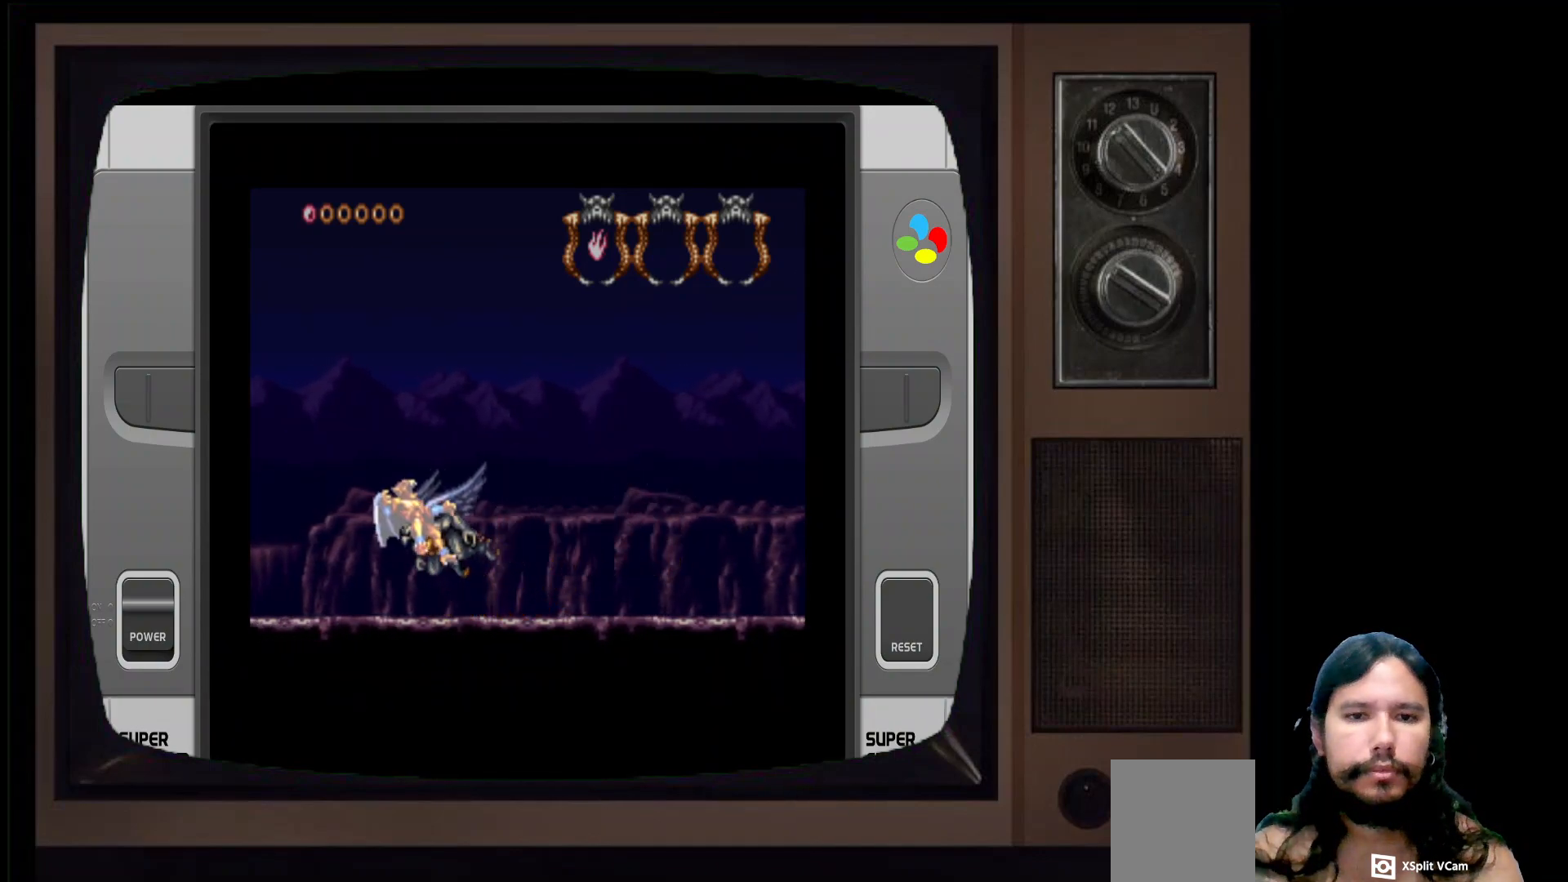
{"buttons": [], "left_stick": "right", "right_stick": "center", "events": [[50, "left_stick", "right"], [333, "A", "down"], [450, "A", "up"]]}
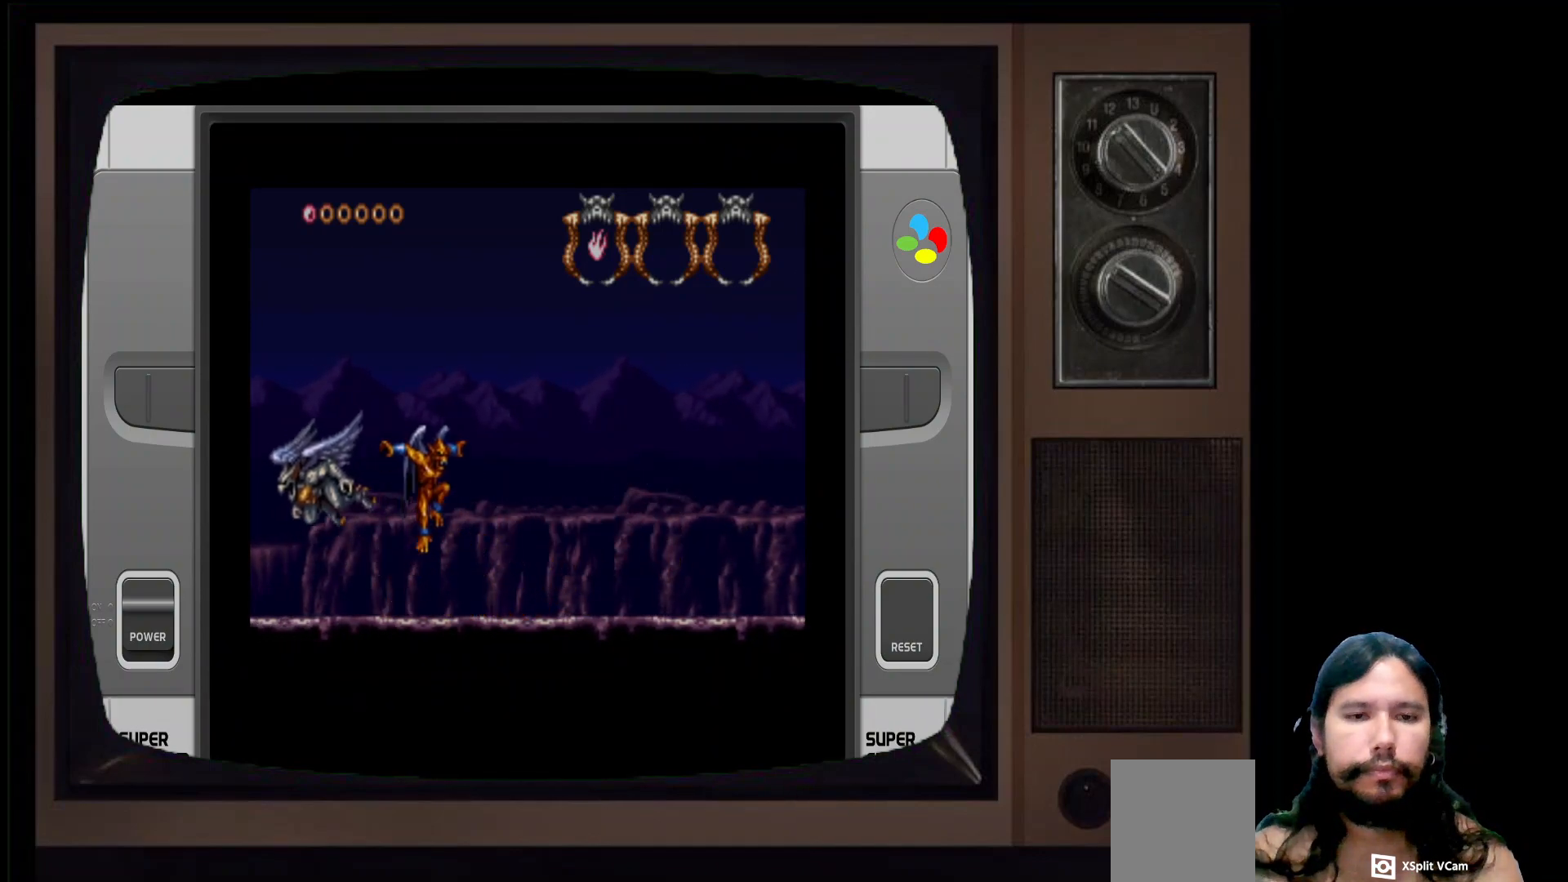
{"buttons": ["A"], "left_stick": "left", "right_stick": "center", "events": [[350, "A", "down"], [400, "left_stick", "left"]]}
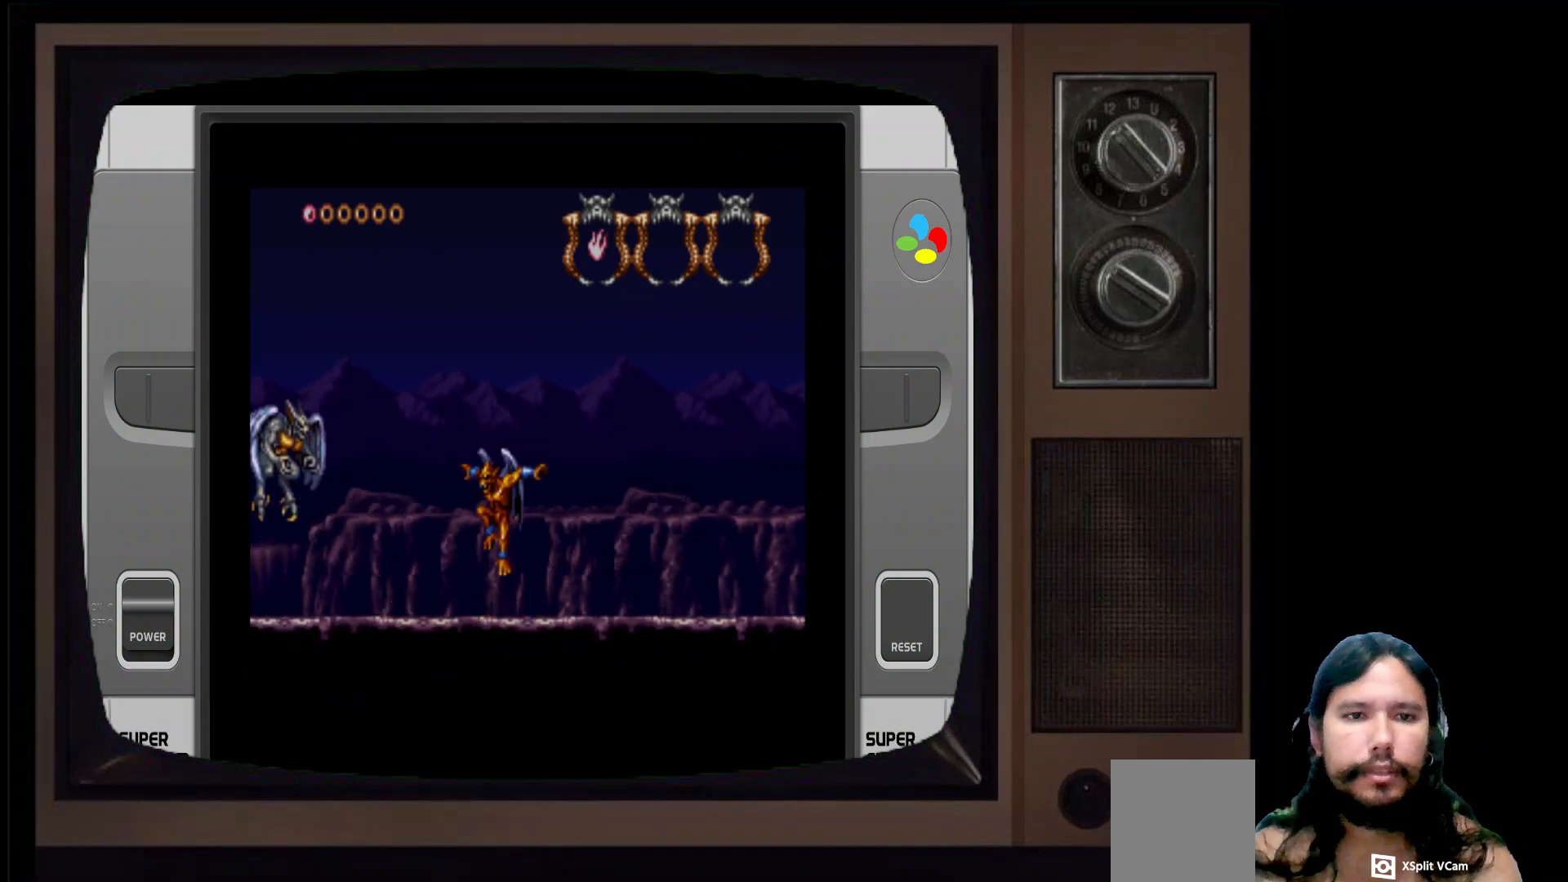
{"buttons": [], "left_stick": "right", "right_stick": "center", "events": [[17, "A", "up"], [67, "X", "down"], [83, "left_stick", "right"], [167, "X", "up"]]}
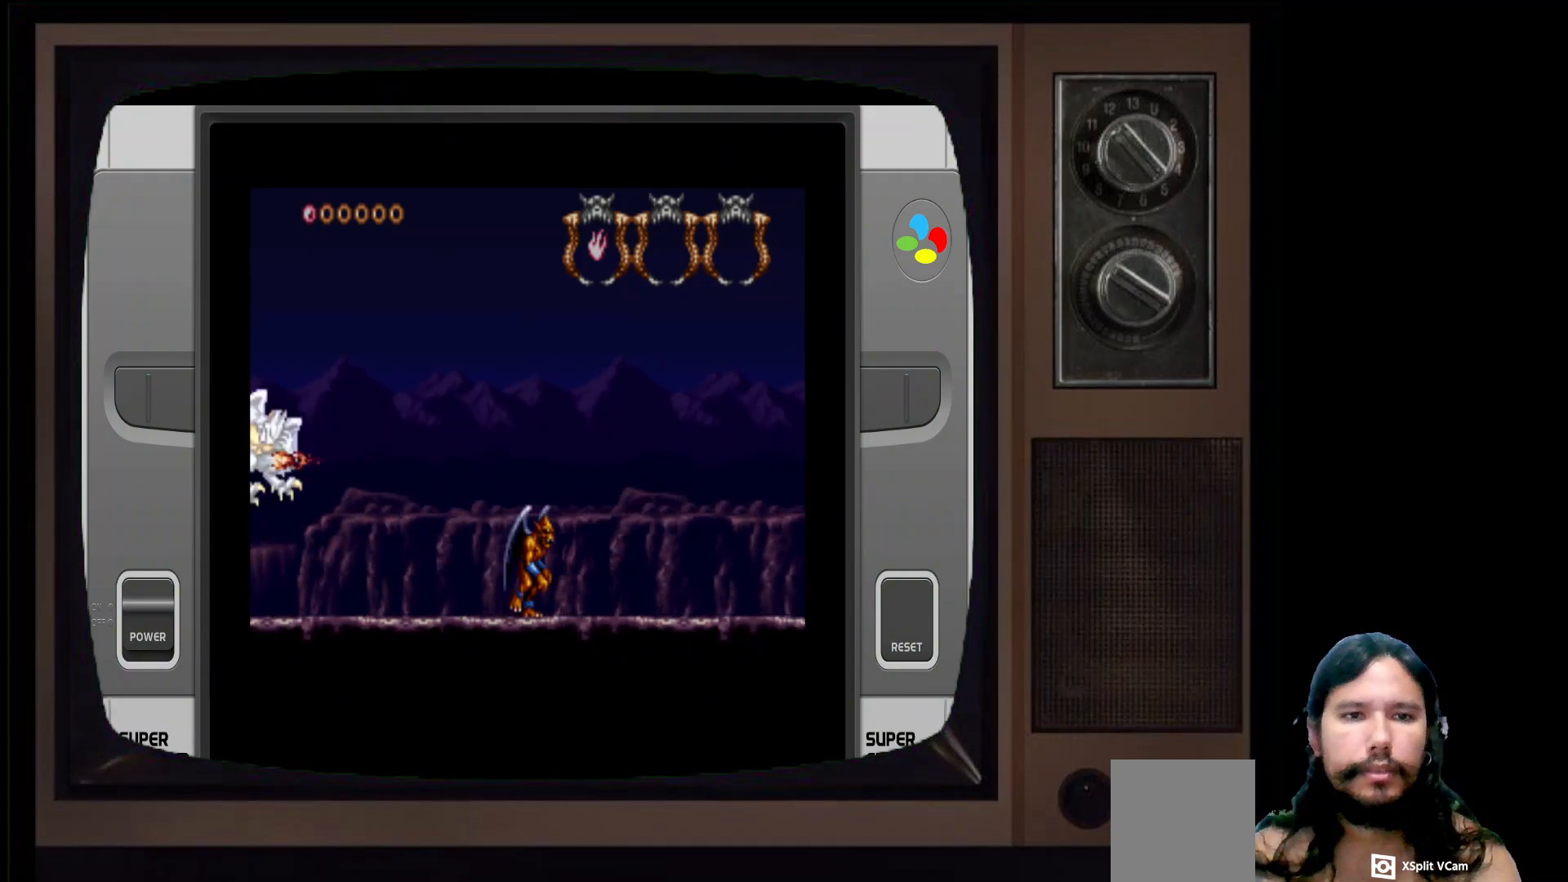
{"buttons": [], "left_stick": "center", "right_stick": "center", "events": [[33, "A", "down"], [133, "left_stick", "left"], [217, "A", "up"], [300, "X", "down"], [367, "left_stick", "center"], [417, "X", "up"]]}
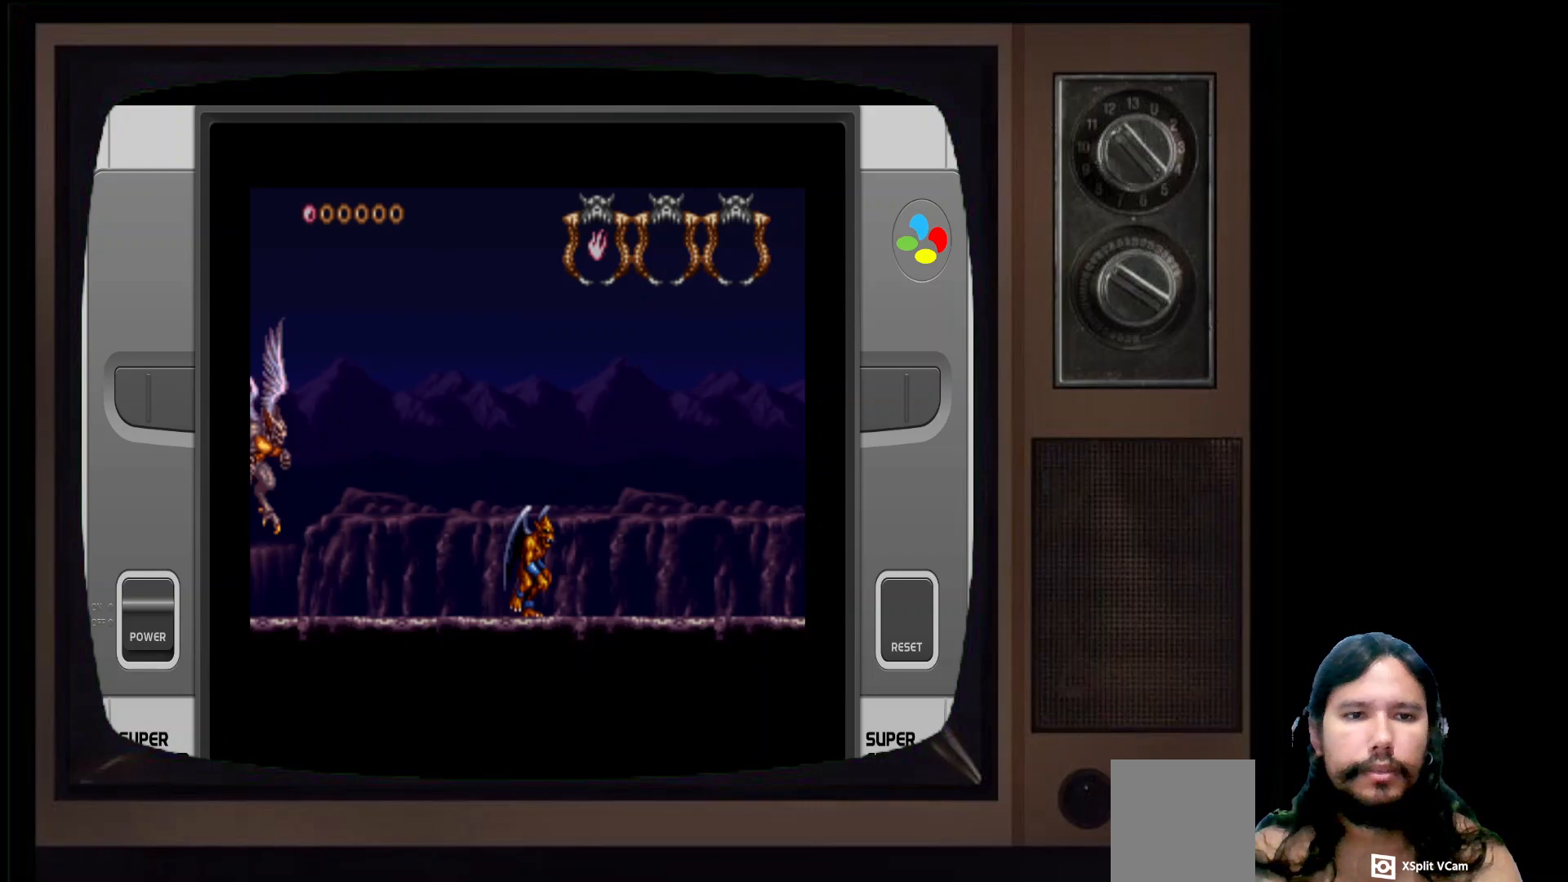
{"buttons": [], "left_stick": "left", "right_stick": "center", "events": [[483, "left_stick", "left"]]}
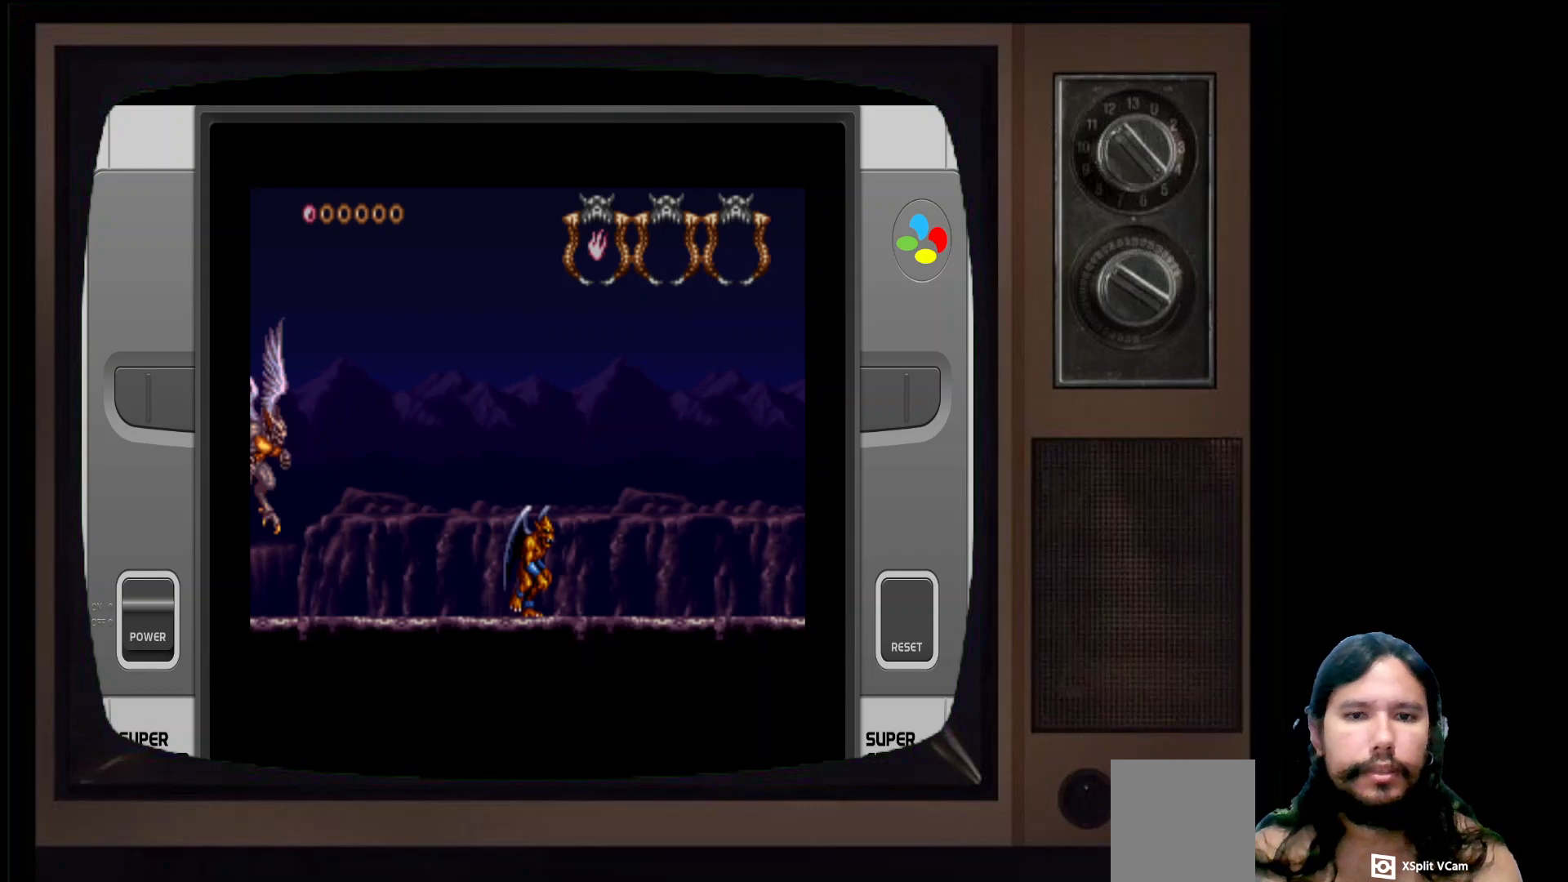
{"buttons": ["A"], "left_stick": "center", "right_stick": "center", "events": [[167, "left_stick", "center"], [450, "A", "down"]]}
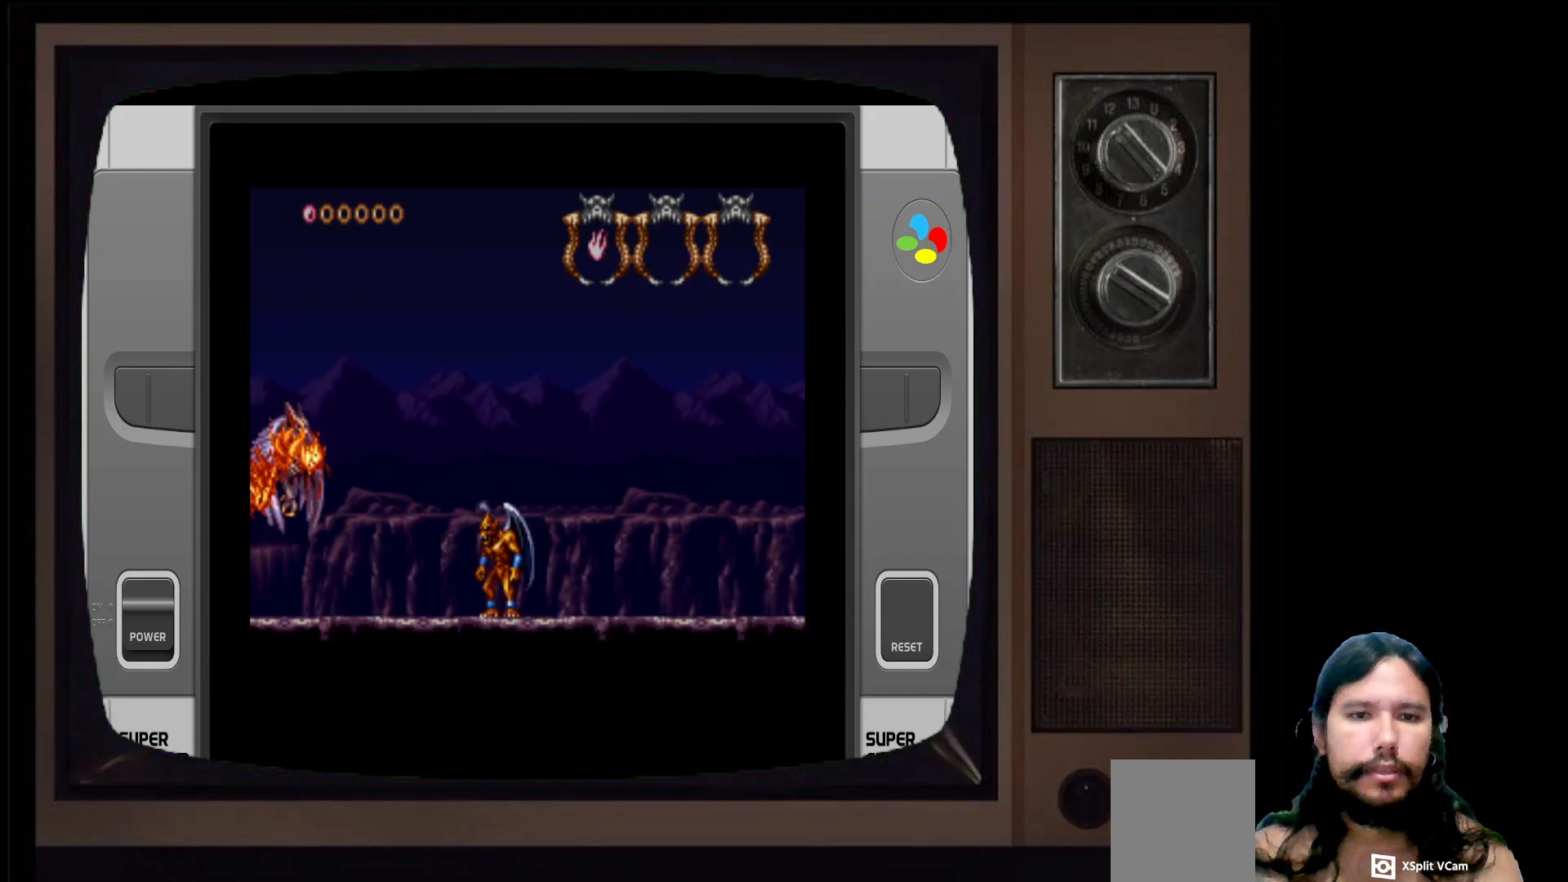
{"buttons": [], "left_stick": "center", "right_stick": "center", "events": [[83, "left_stick", "left"], [100, "A", "up"], [167, "X", "down"], [217, "left_stick", "center"], [333, "X", "up"]]}
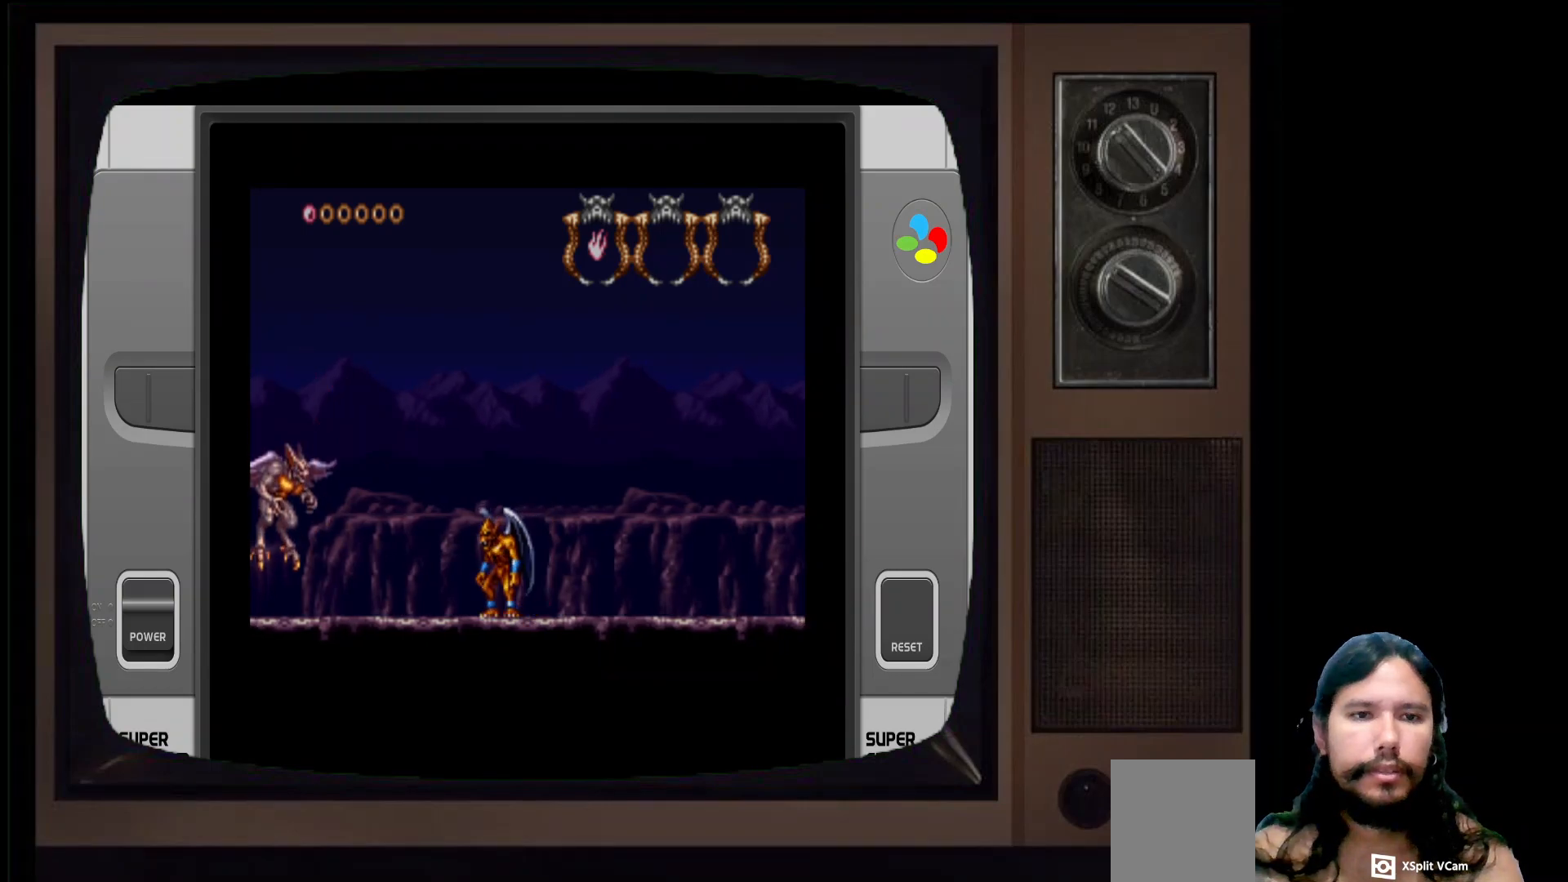
{"buttons": [], "left_stick": "center", "right_stick": "center", "events": []}
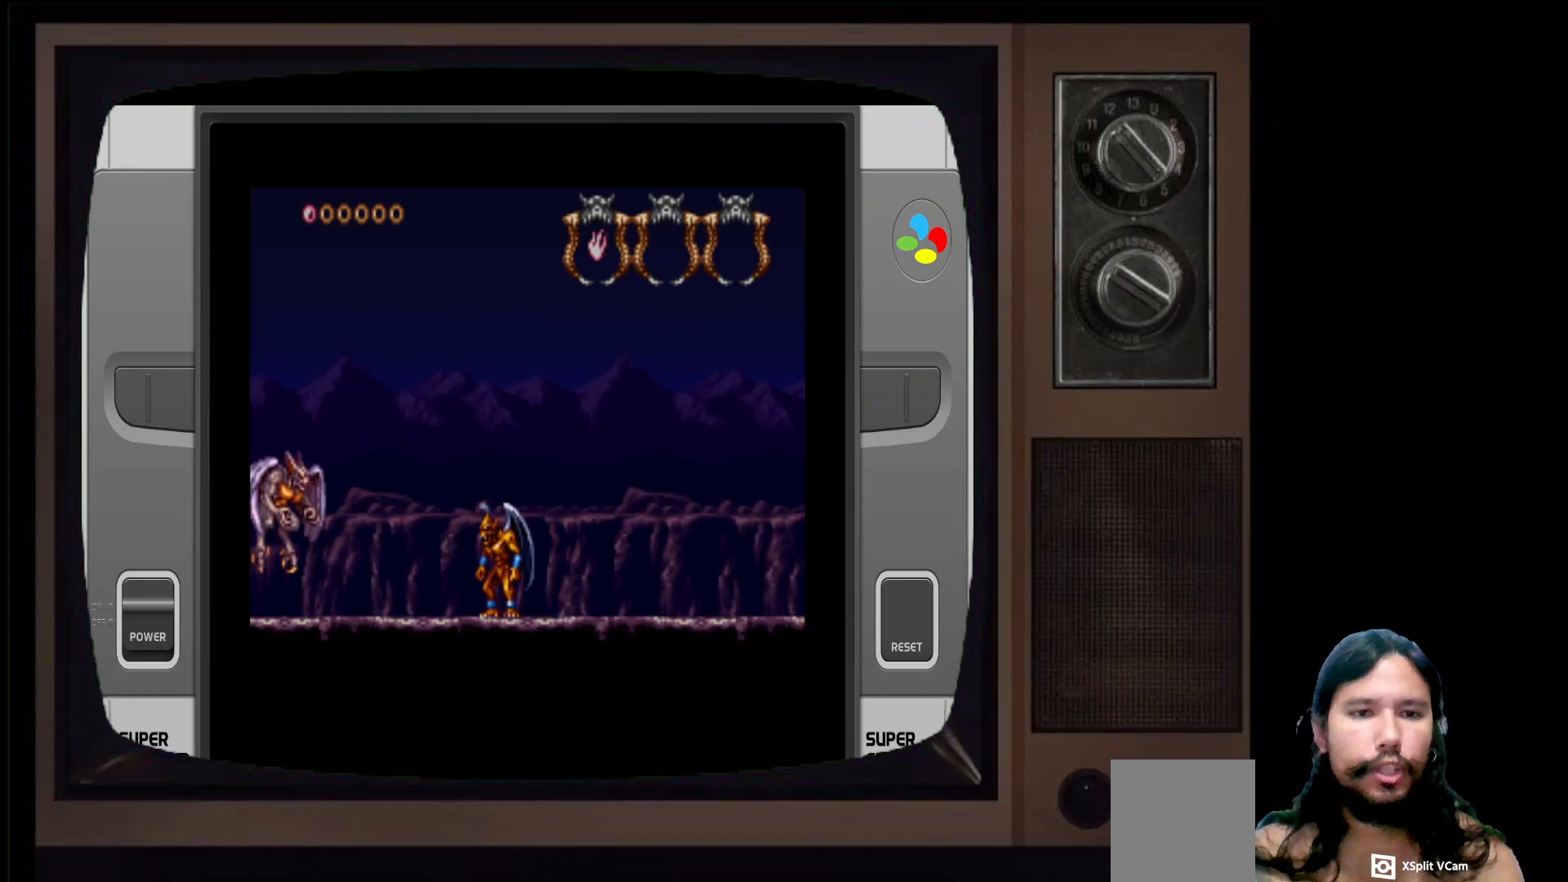
{"buttons": [], "left_stick": "center", "right_stick": "center", "events": []}
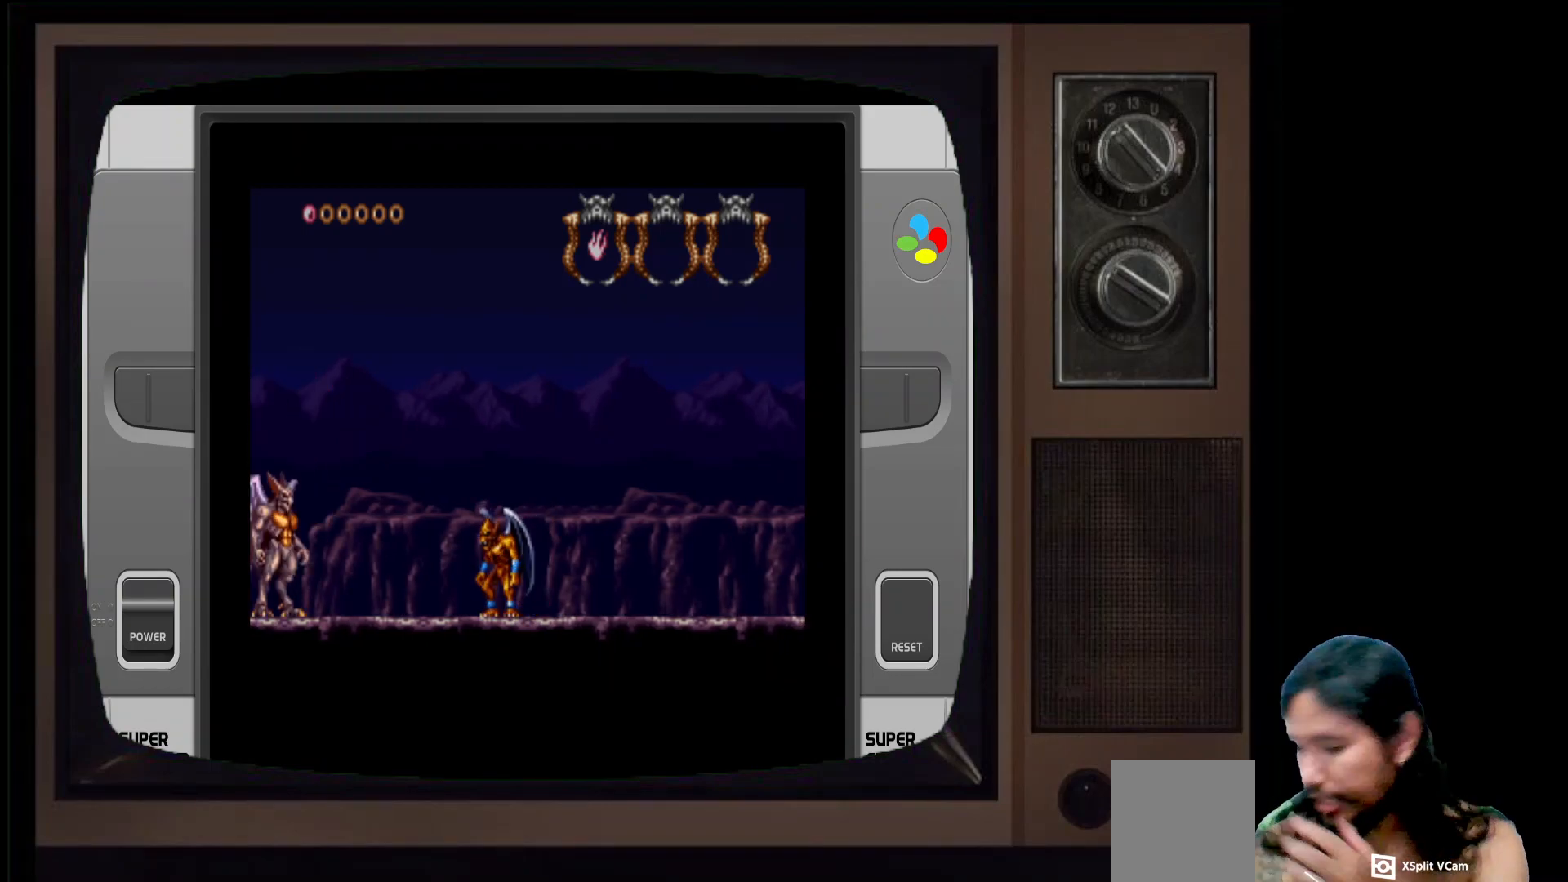
{"buttons": [], "left_stick": "center", "right_stick": "center", "events": []}
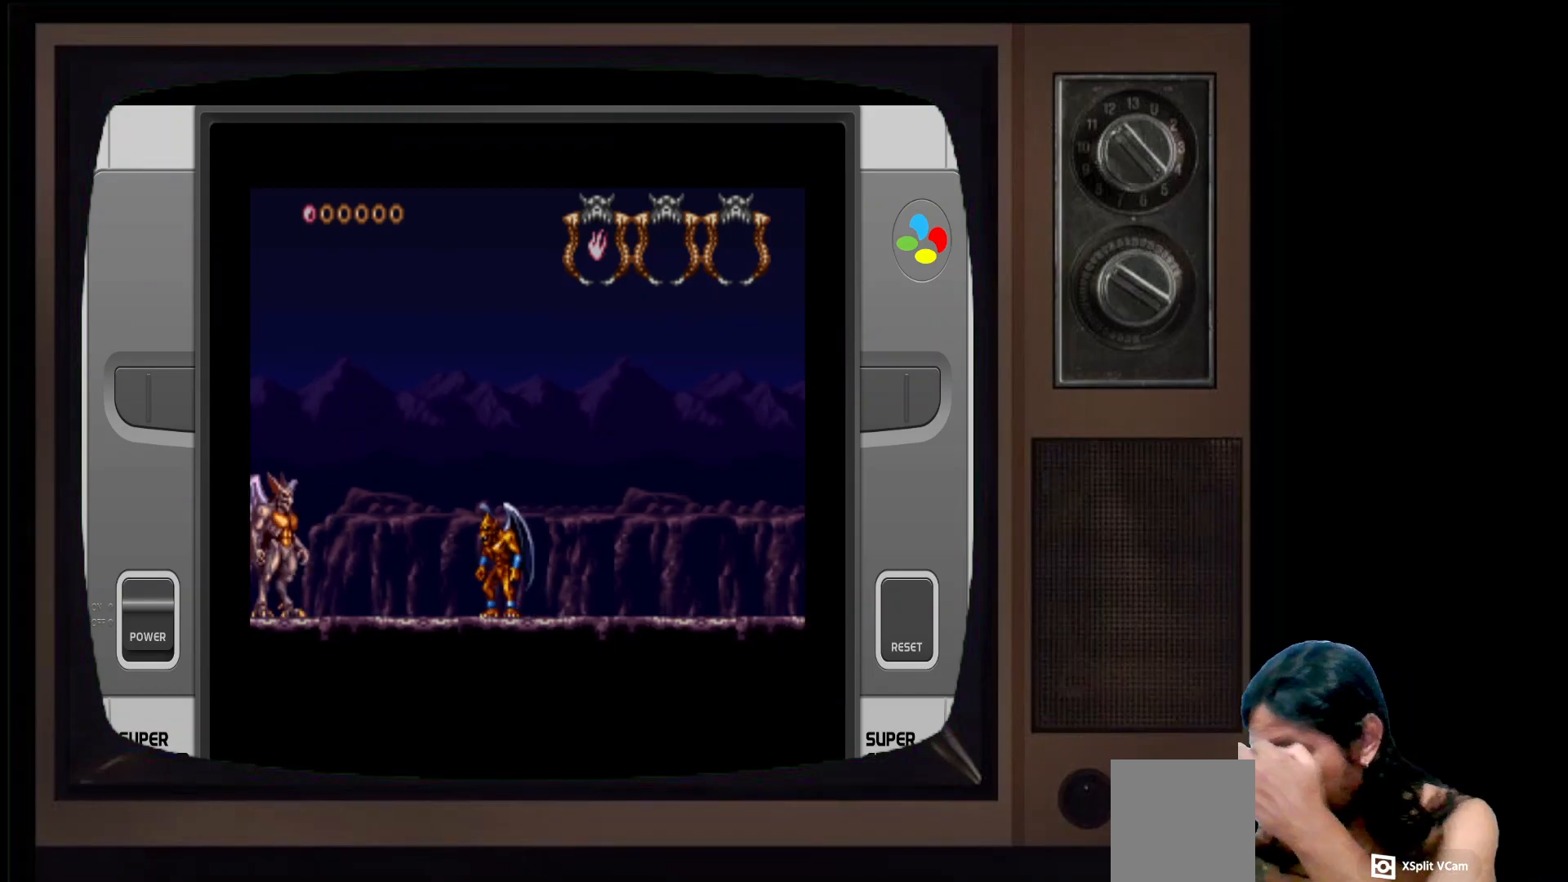
{"buttons": [], "left_stick": "center", "right_stick": "center", "events": []}
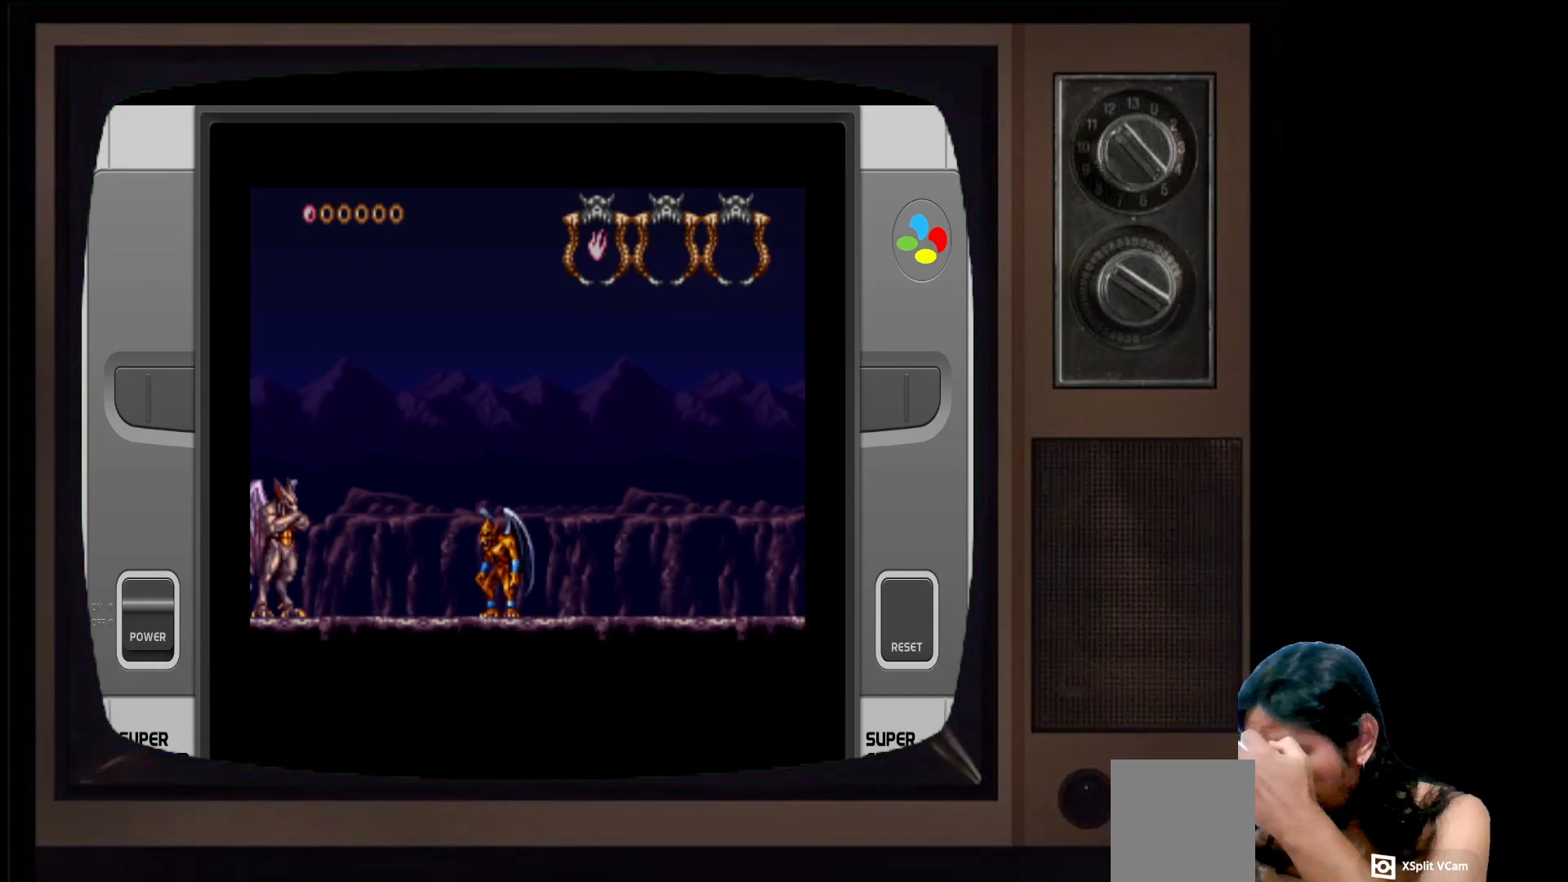
{"buttons": [], "left_stick": "center", "right_stick": "center", "events": []}
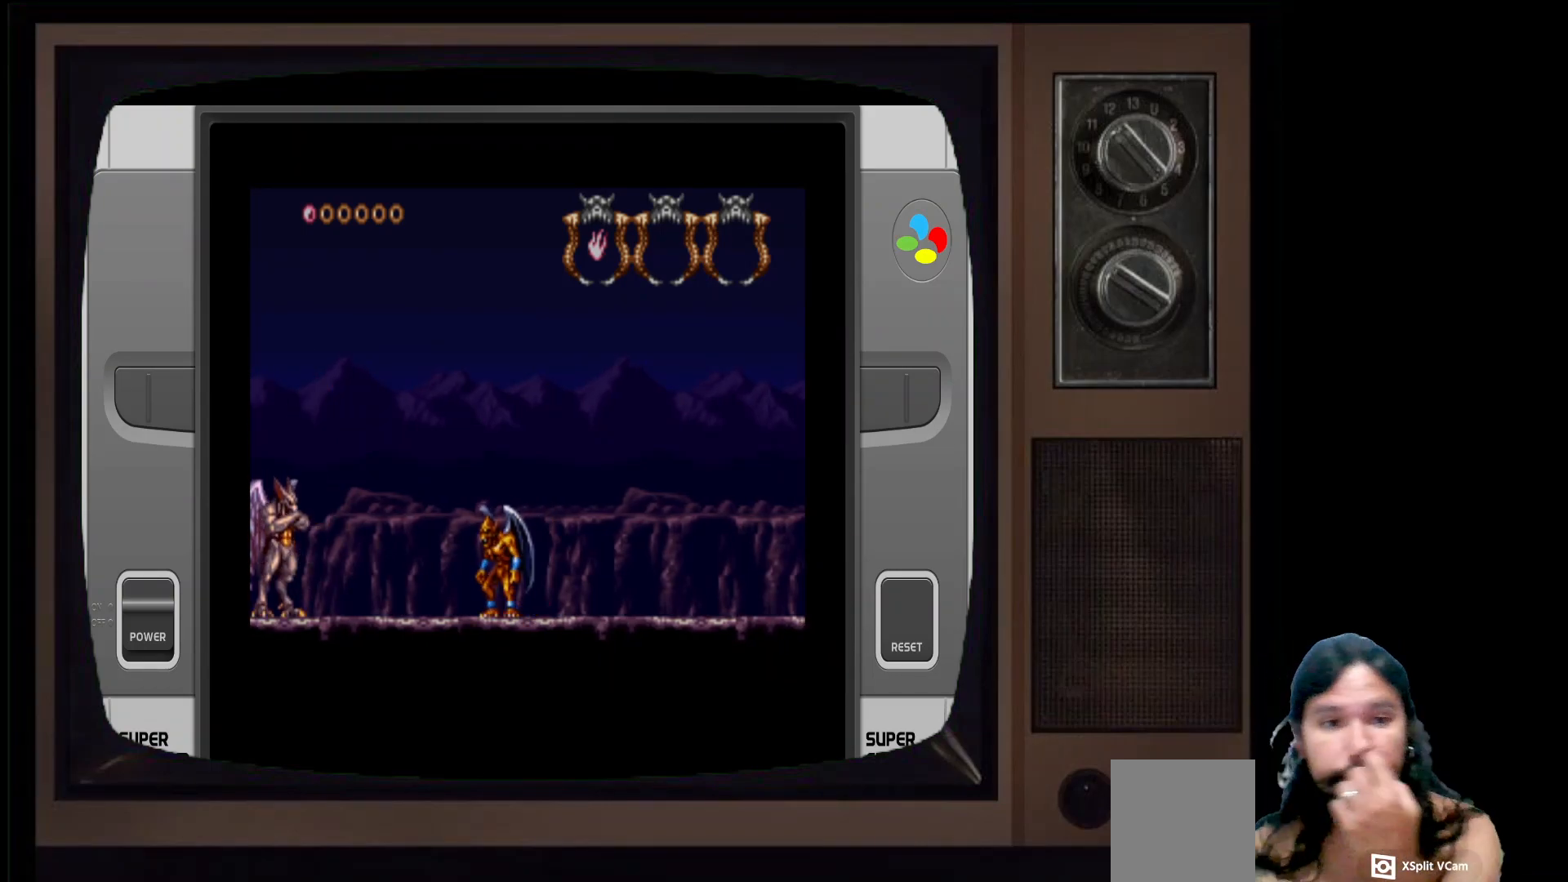
{"buttons": [], "left_stick": "center", "right_stick": "center", "events": []}
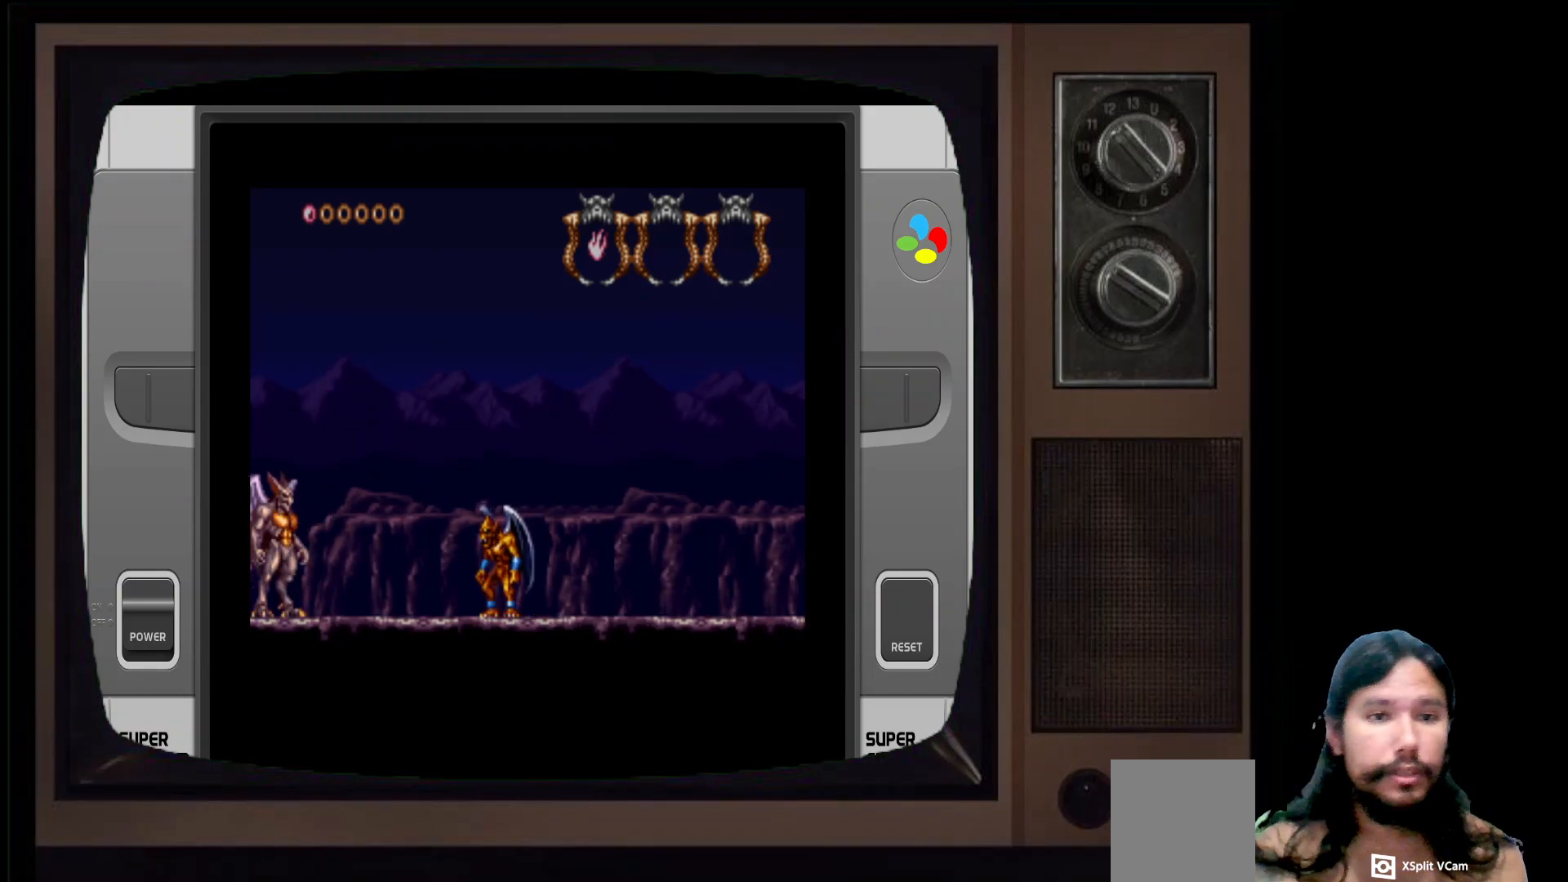
{"buttons": [], "left_stick": "center", "right_stick": "center", "events": [[67, "left_stick", "down"], [150, "left_stick", "center"], [217, "left_stick", "left"], [417, "left_stick", "center"]]}
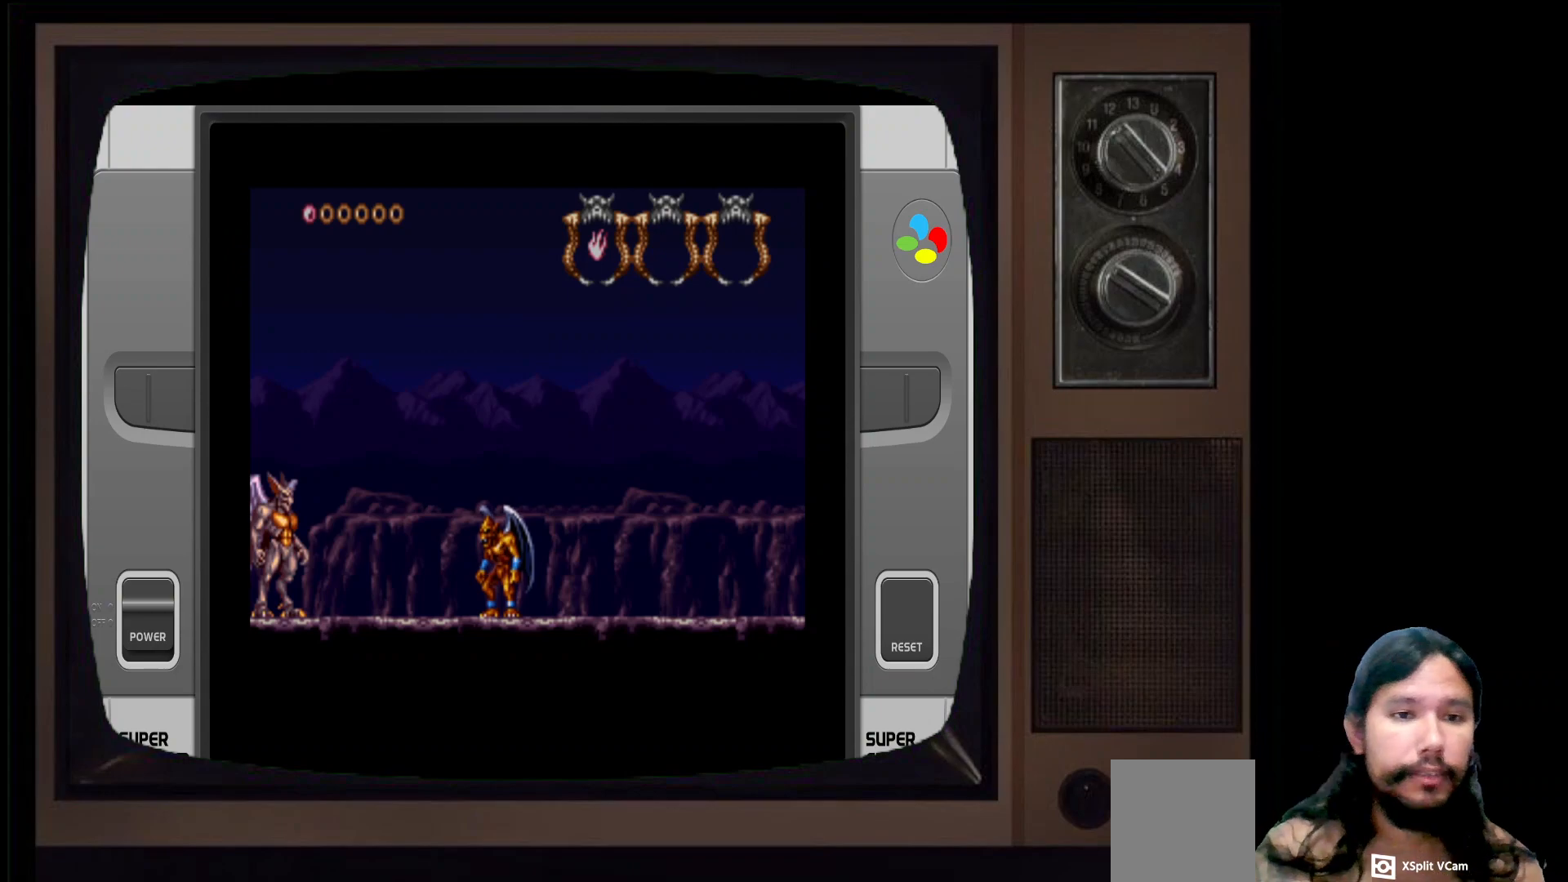
{"buttons": [], "left_stick": "center", "right_stick": "center", "events": []}
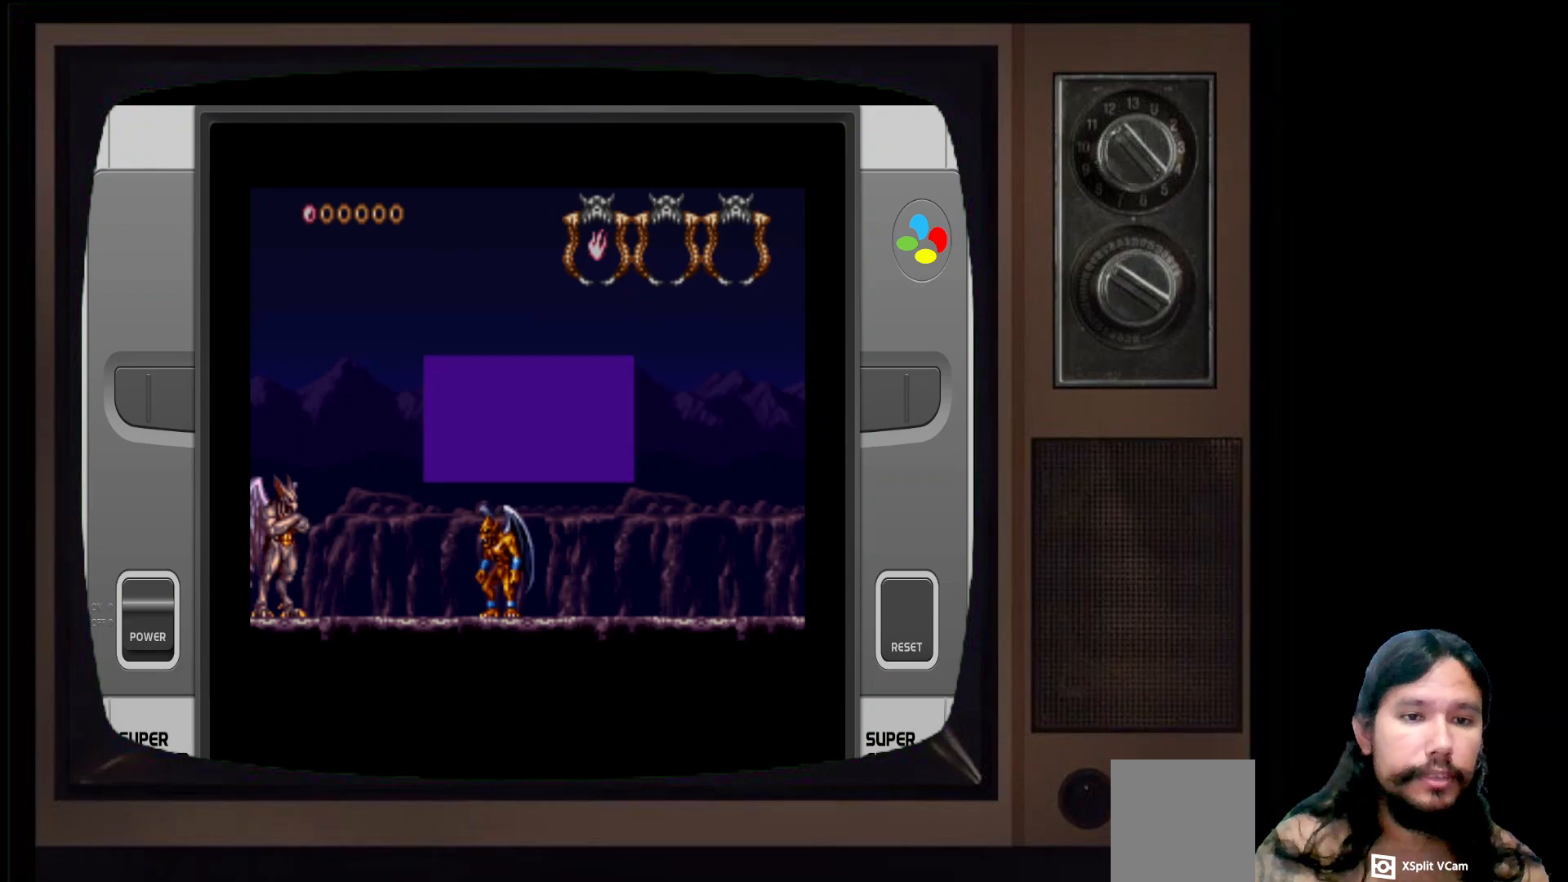
{"buttons": [], "left_stick": "center", "right_stick": "center", "events": []}
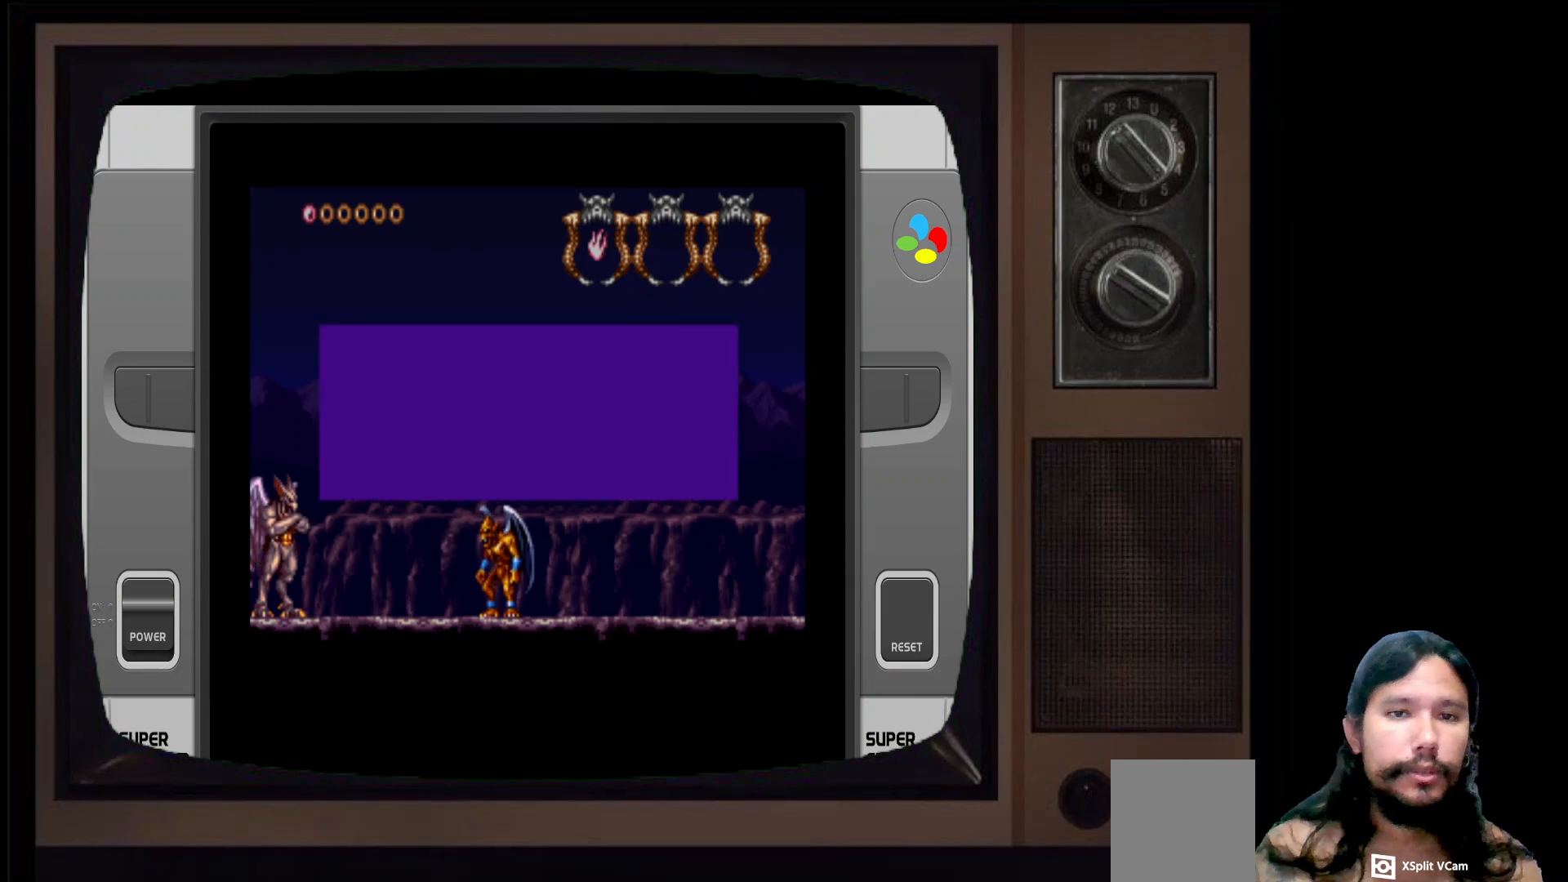
{"buttons": [], "left_stick": "center", "right_stick": "center", "events": []}
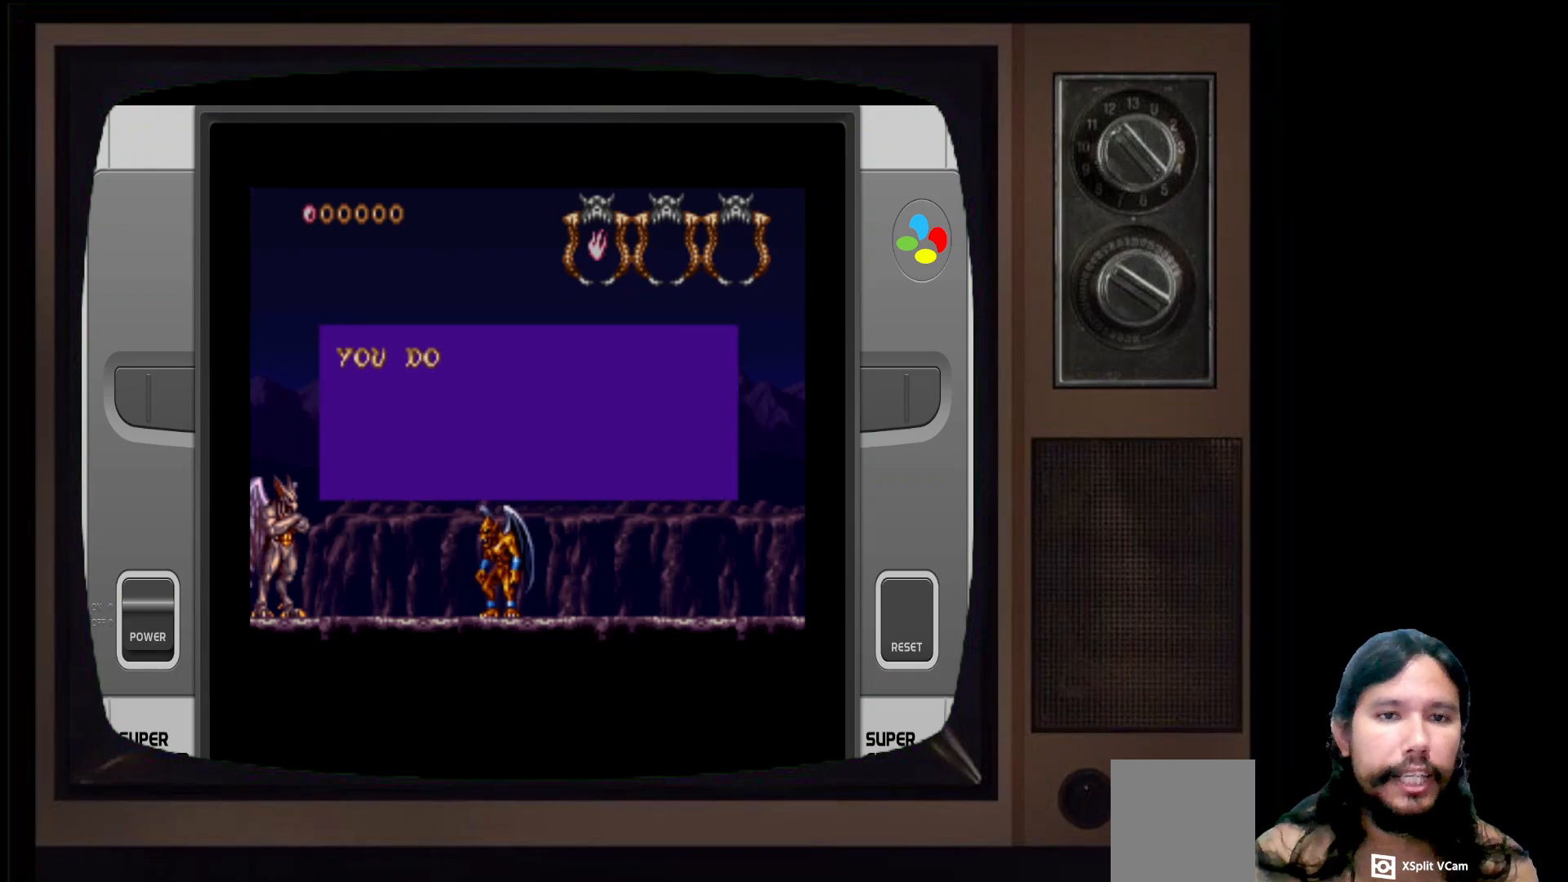
{"buttons": ["A"], "left_stick": "center", "right_stick": "center", "events": [[333, "A", "down"]]}
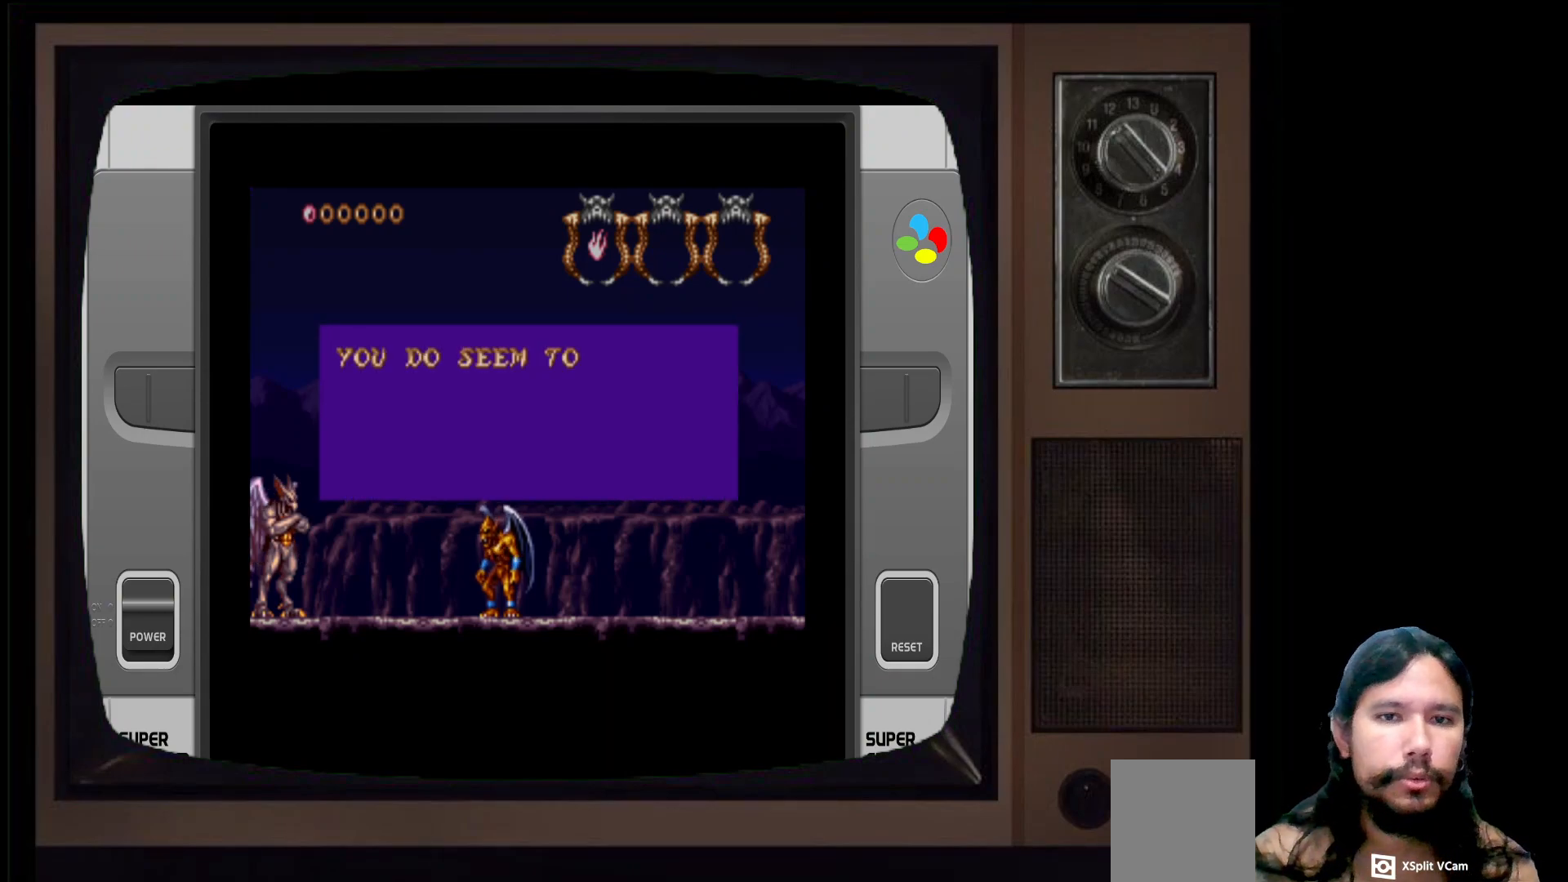
{"buttons": ["A"], "left_stick": "center", "right_stick": "center", "events": [[67, "A", "up"], [383, "A", "down"]]}
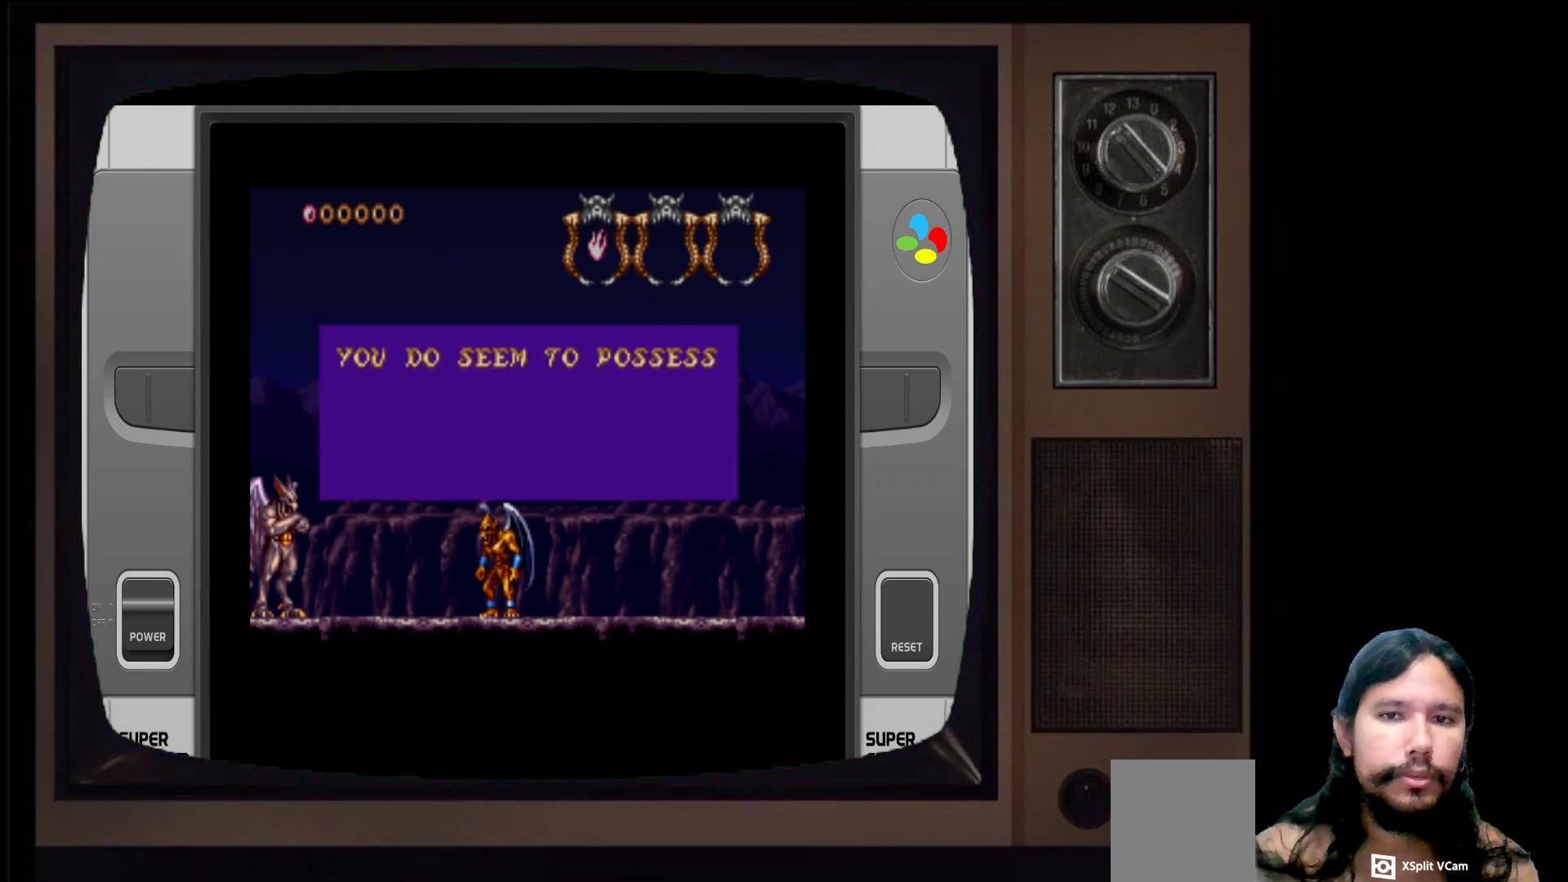
{"buttons": [], "left_stick": "center", "right_stick": "center", "events": [[67, "A", "up"], [233, "X", "down"], [367, "X", "up"]]}
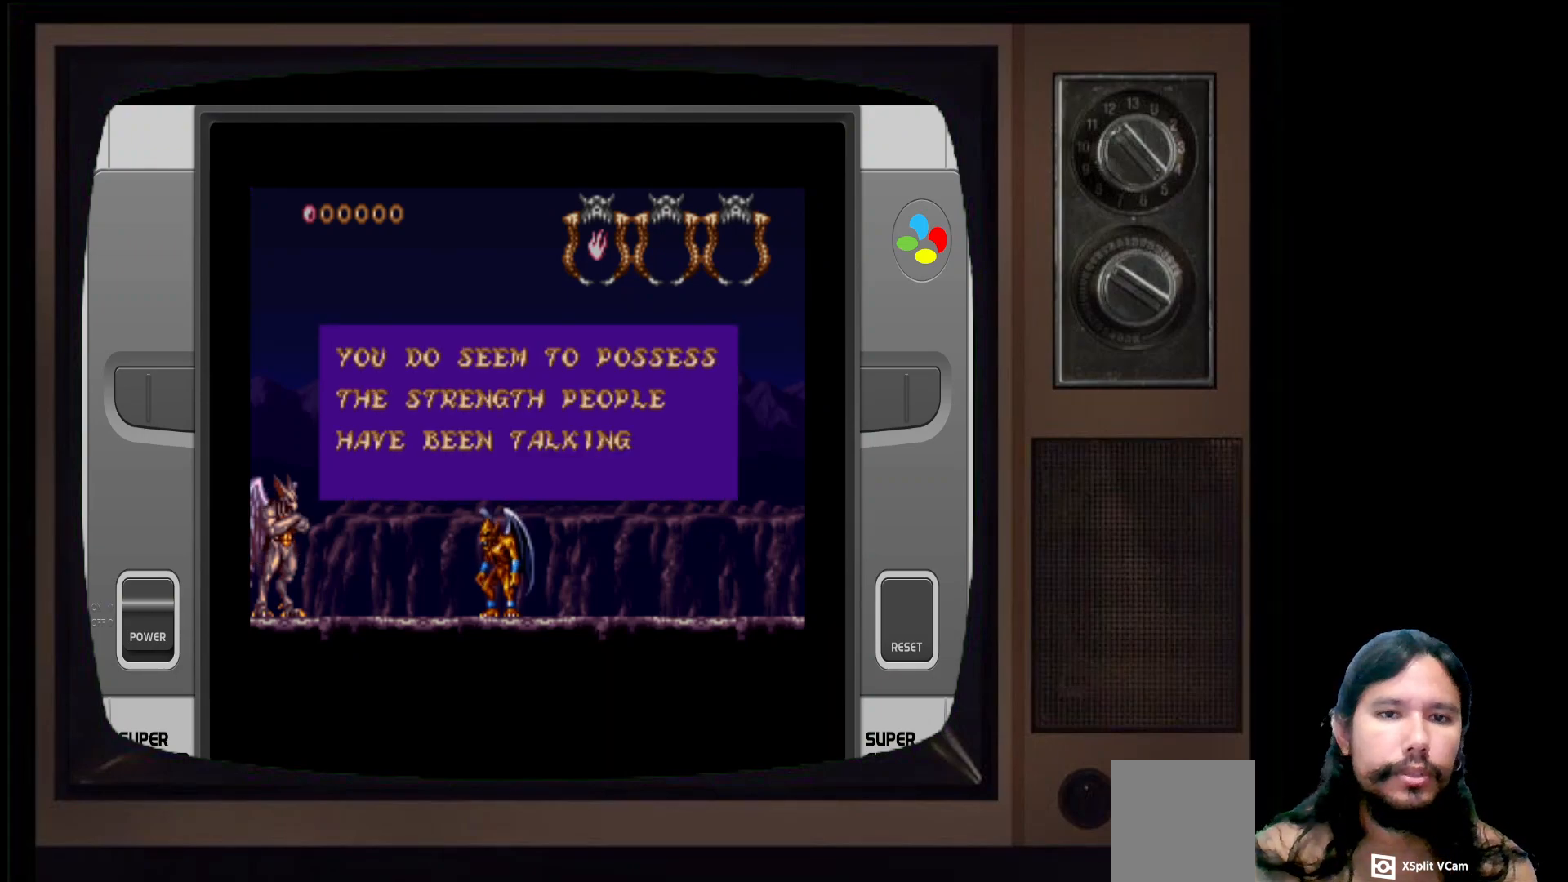
{"buttons": [], "left_stick": "center", "right_stick": "center", "events": []}
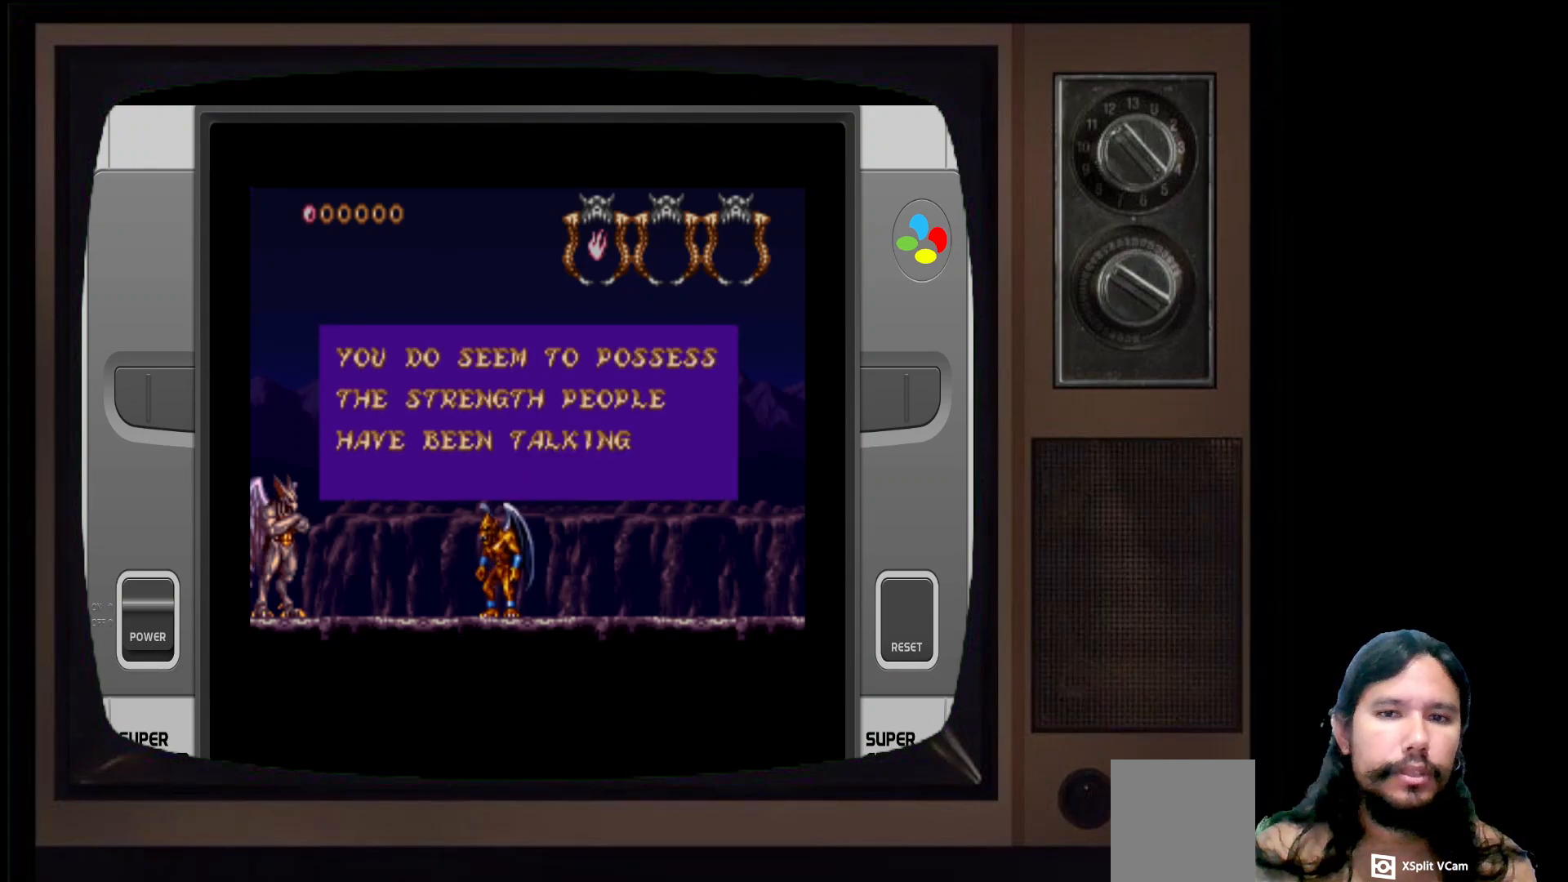
{"buttons": [], "left_stick": "center", "right_stick": "center", "events": [[33, "X", "down"], [250, "X", "up"]]}
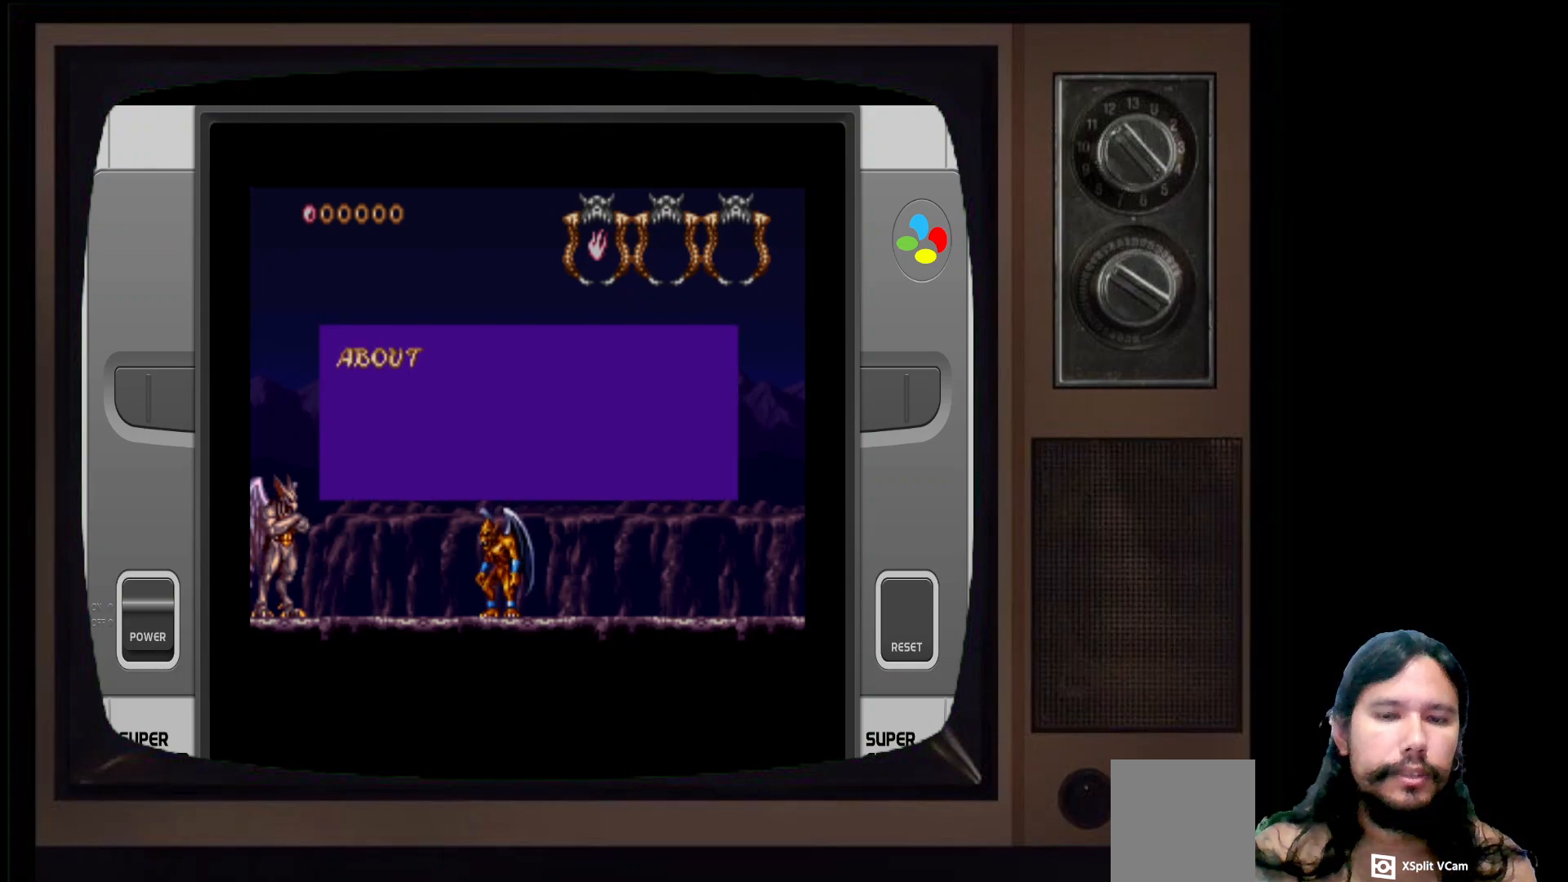
{"buttons": [], "left_stick": "center", "right_stick": "center", "events": [[183, "X", "down"], [450, "X", "up"]]}
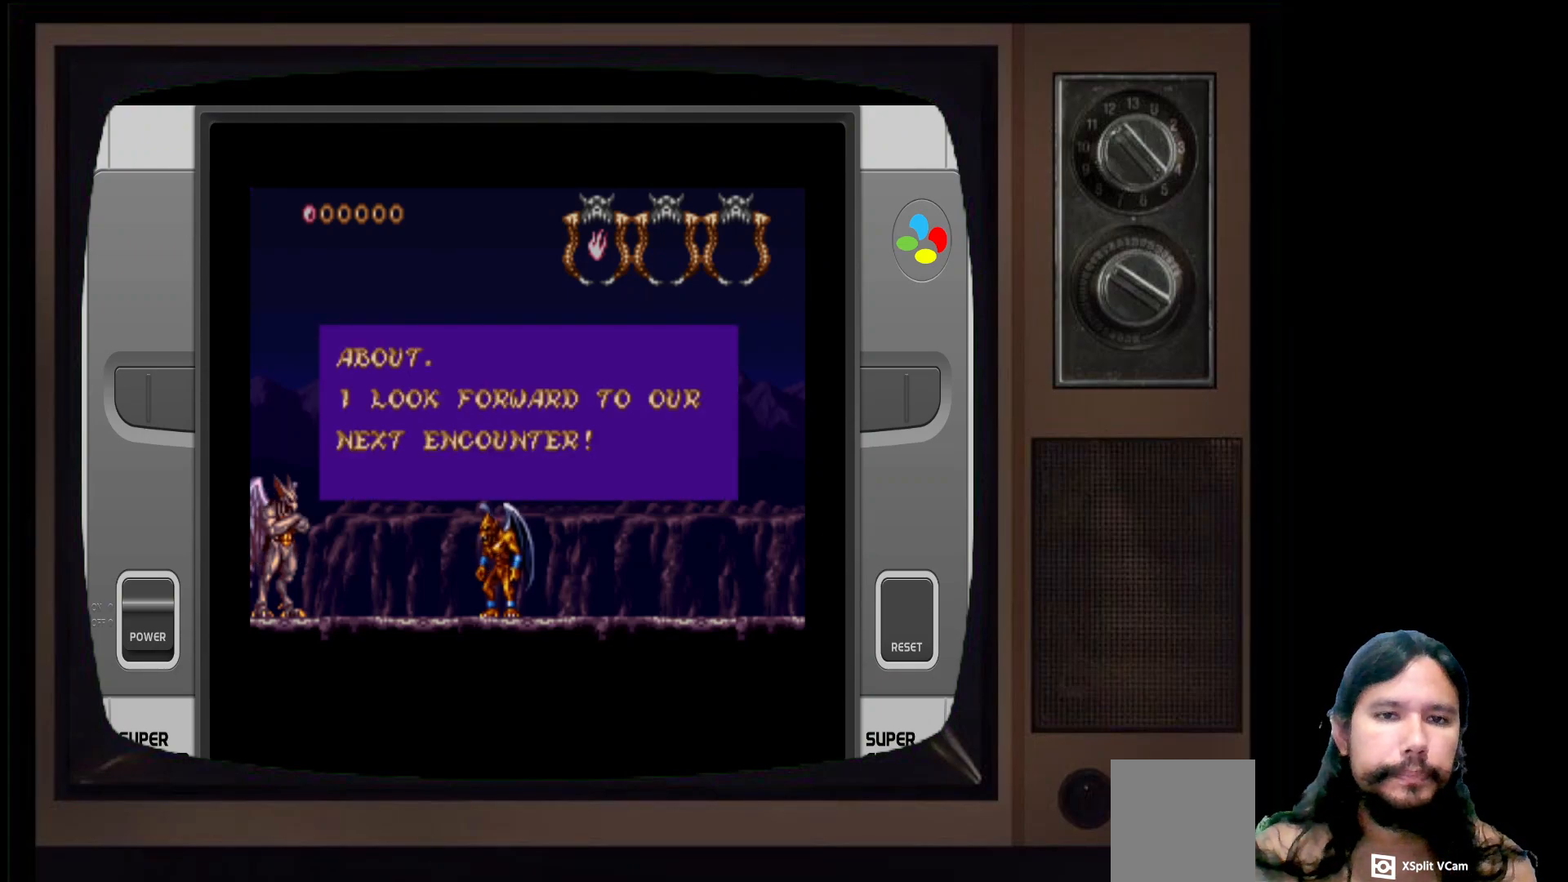
{"buttons": [], "left_stick": "center", "right_stick": "center", "events": [[267, "X", "down"], [450, "X", "up"]]}
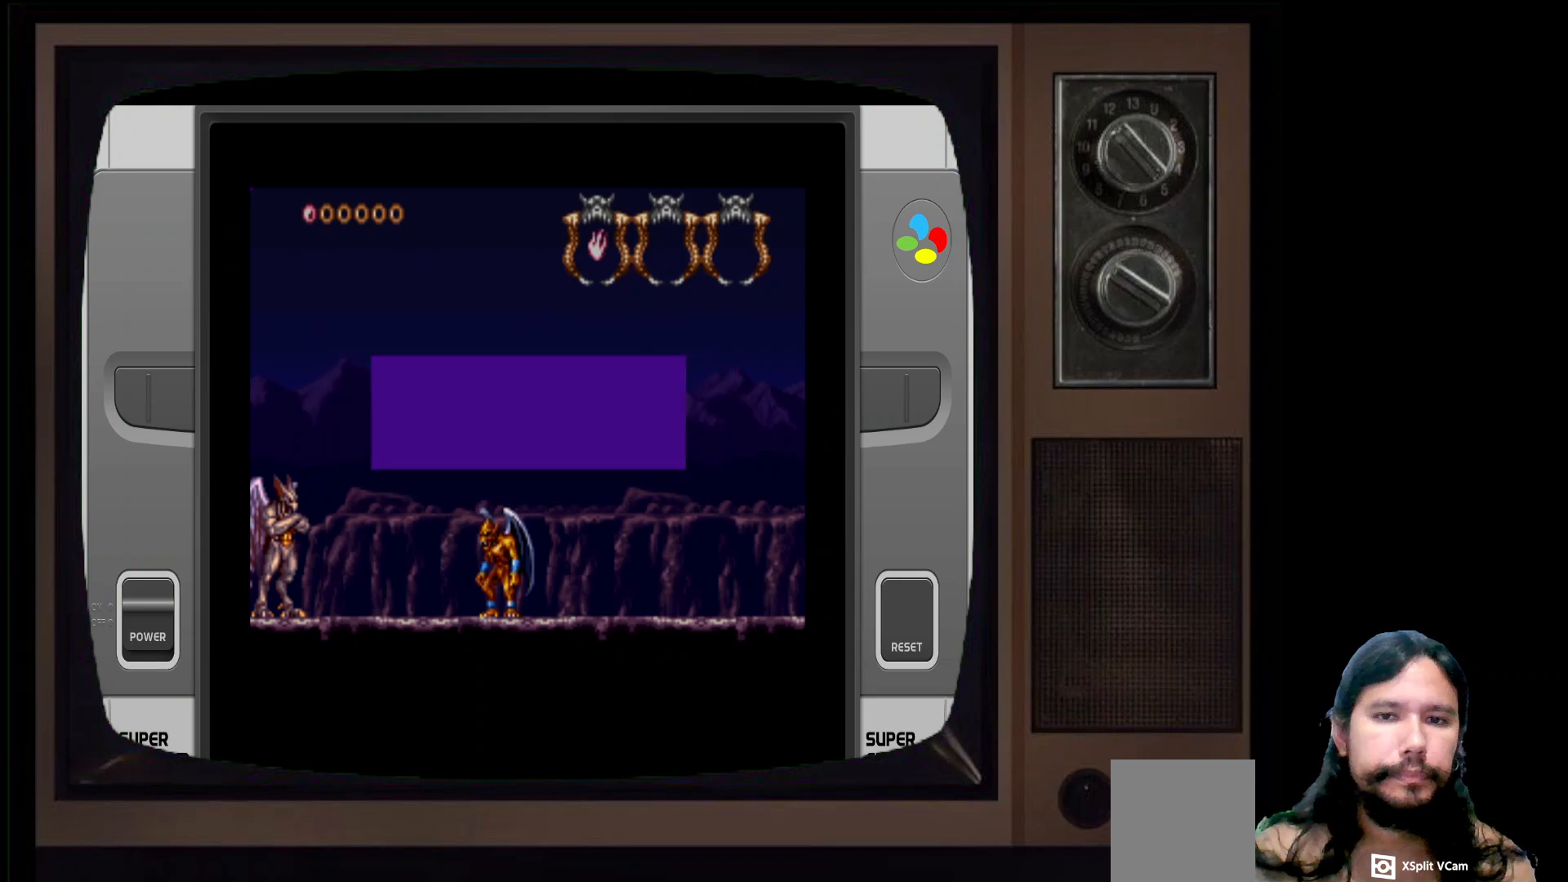
{"buttons": [], "left_stick": "right", "right_stick": "center", "events": [[400, "left_stick", "right"]]}
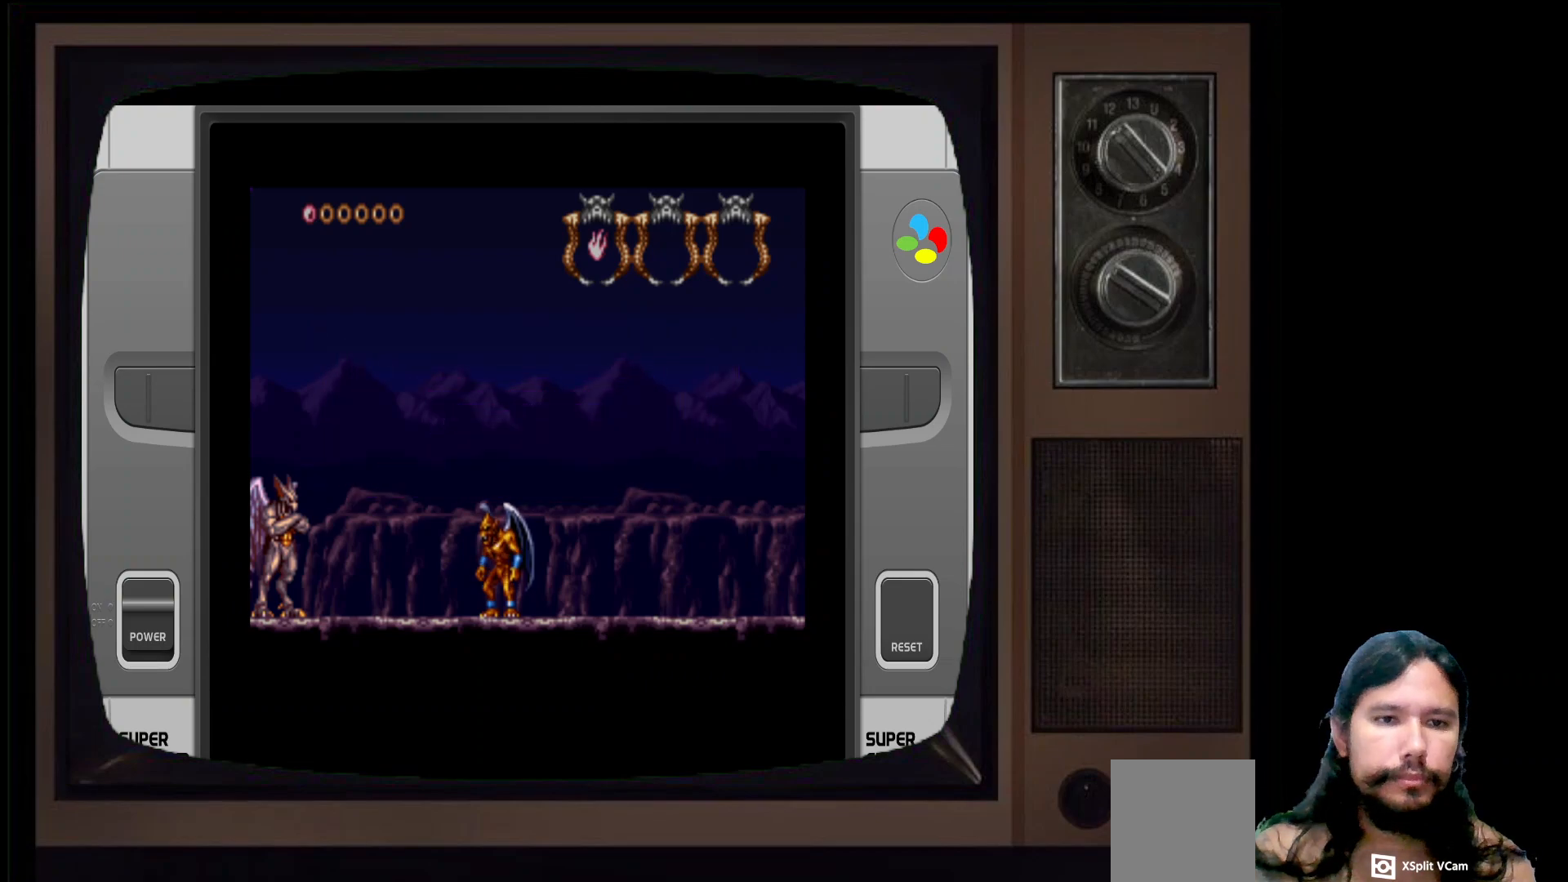
{"buttons": [], "left_stick": "left", "right_stick": "center", "events": [[250, "left_stick", "center"], [350, "left_stick", "left"]]}